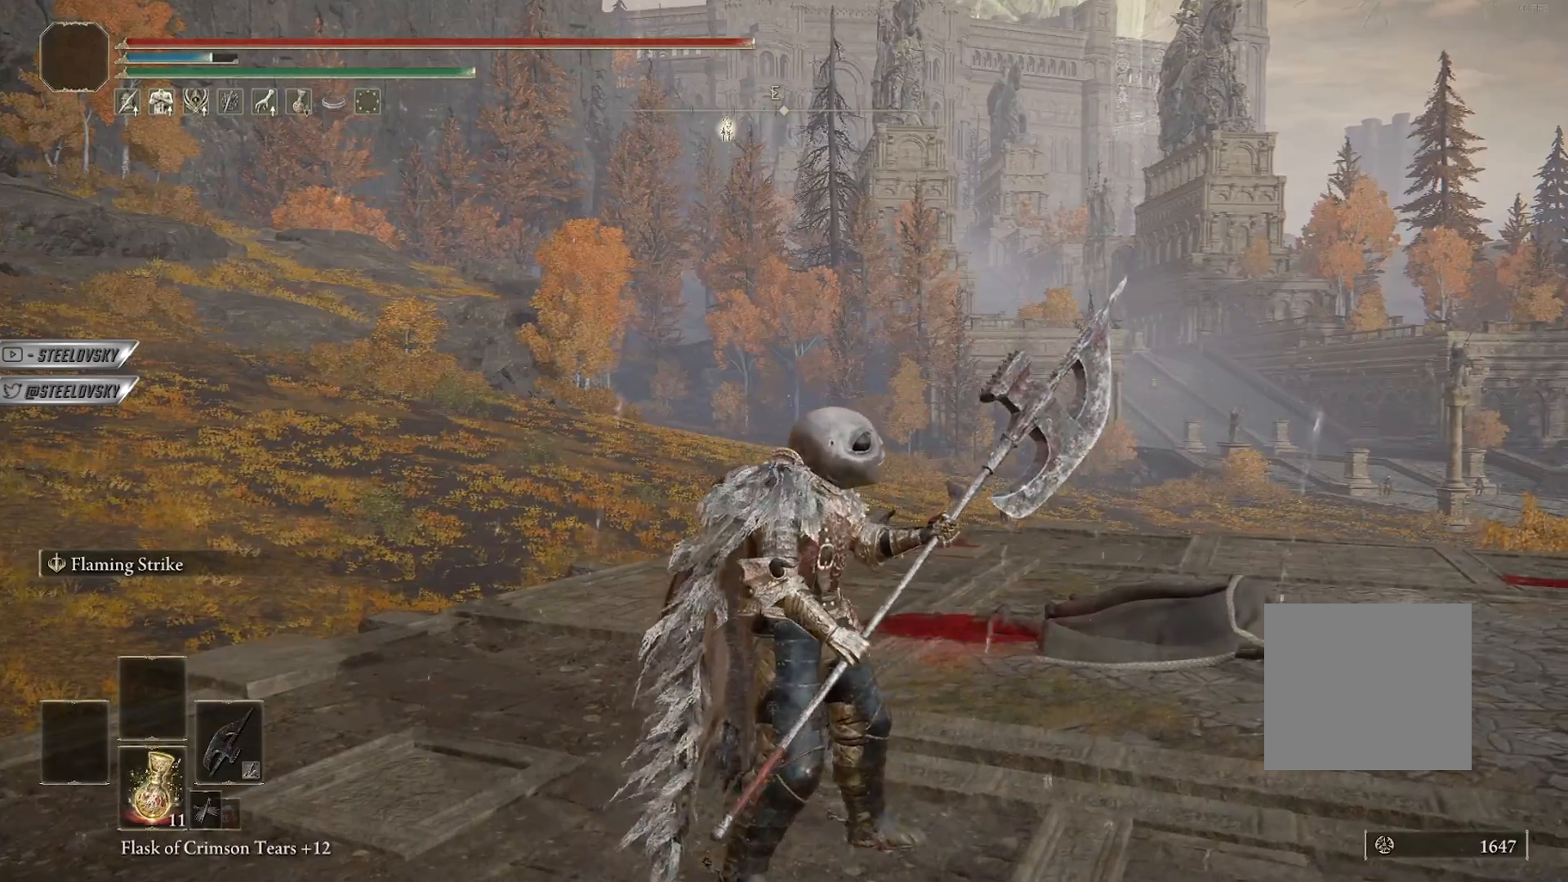
Gameplay with a controller (PlayStation layout); each line is a JSON object with the inputs held at the frame after it (dt_ms = milliseconds from this image to that frame). "events" lists button and stick changes between this image and that frame as [ms after this image, input, new state], when the widget could be followed in between.
{"dt_ms": 500, "buttons": [], "left_stick": "center", "right_stick": "center", "events": []}
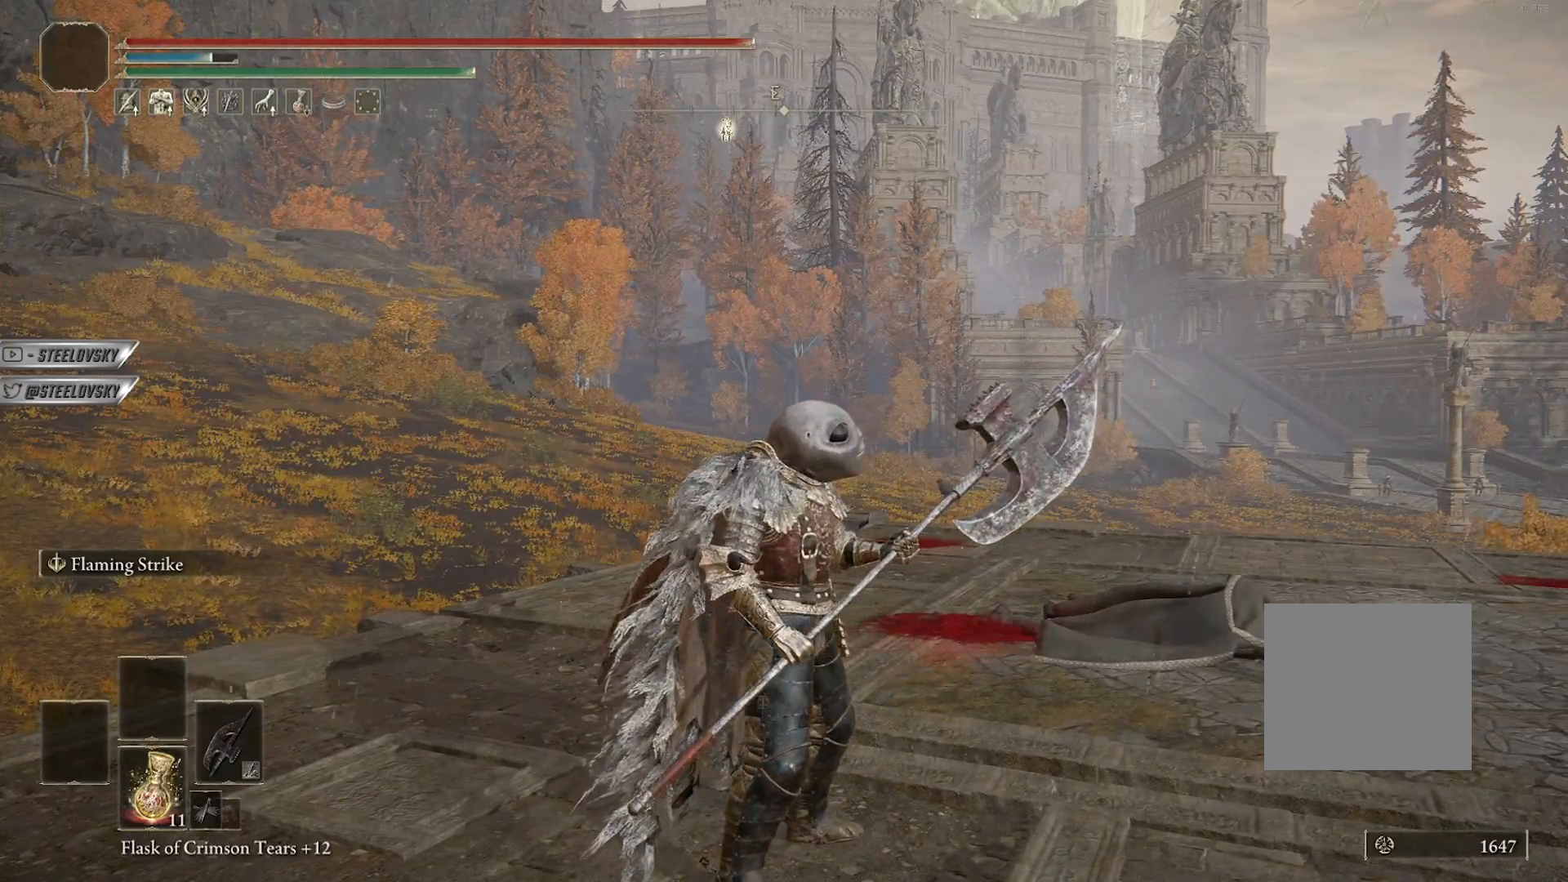
{"dt_ms": 500, "buttons": [], "left_stick": "center", "right_stick": "center", "events": []}
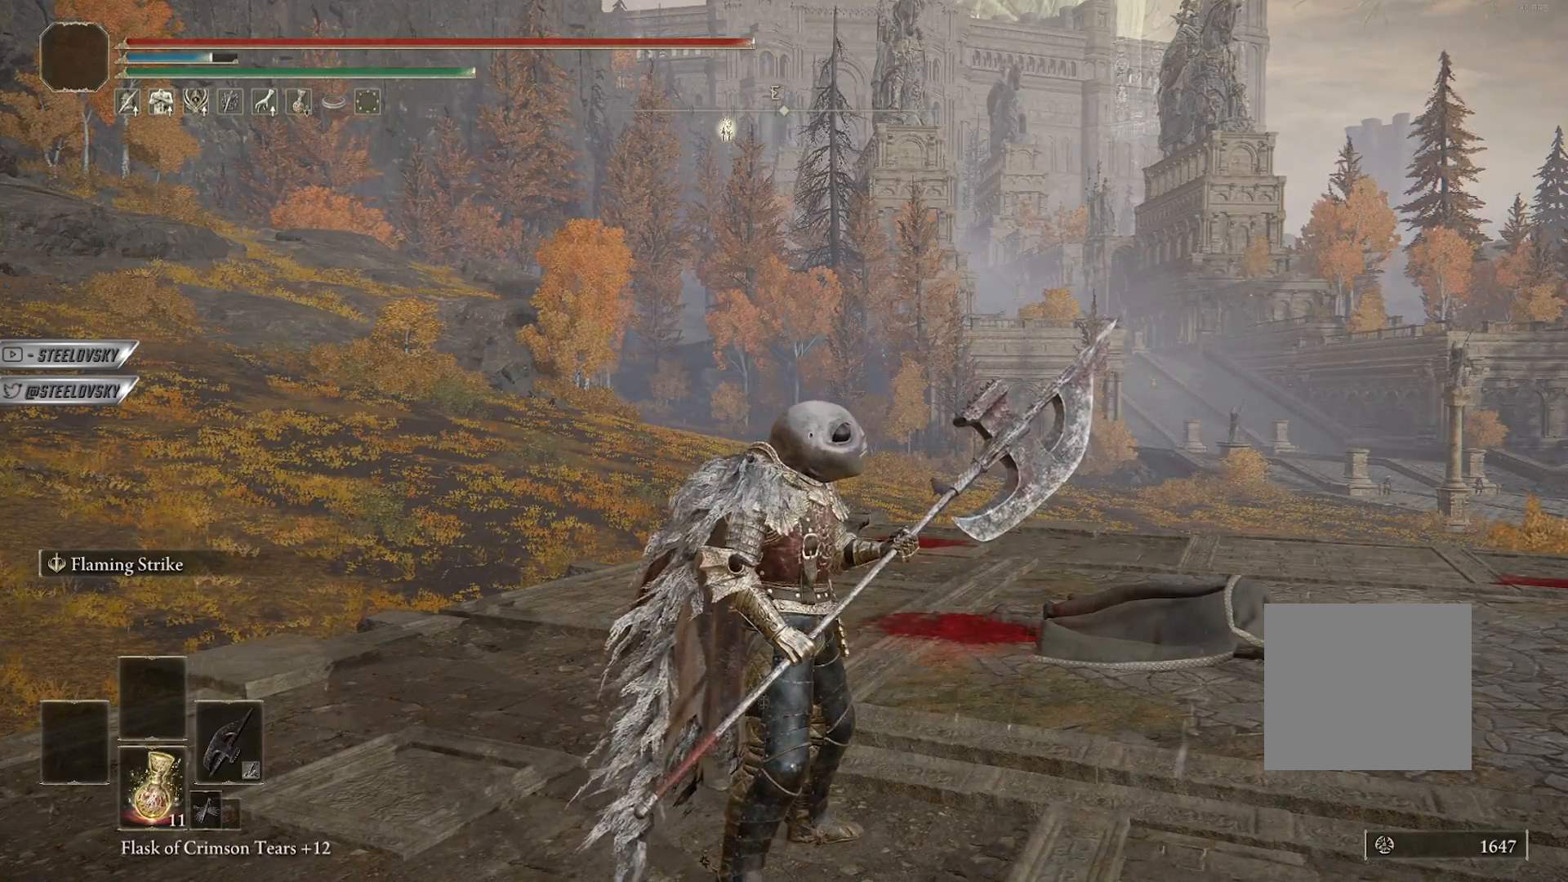
{"dt_ms": 500, "buttons": [], "left_stick": "center", "right_stick": "center", "events": []}
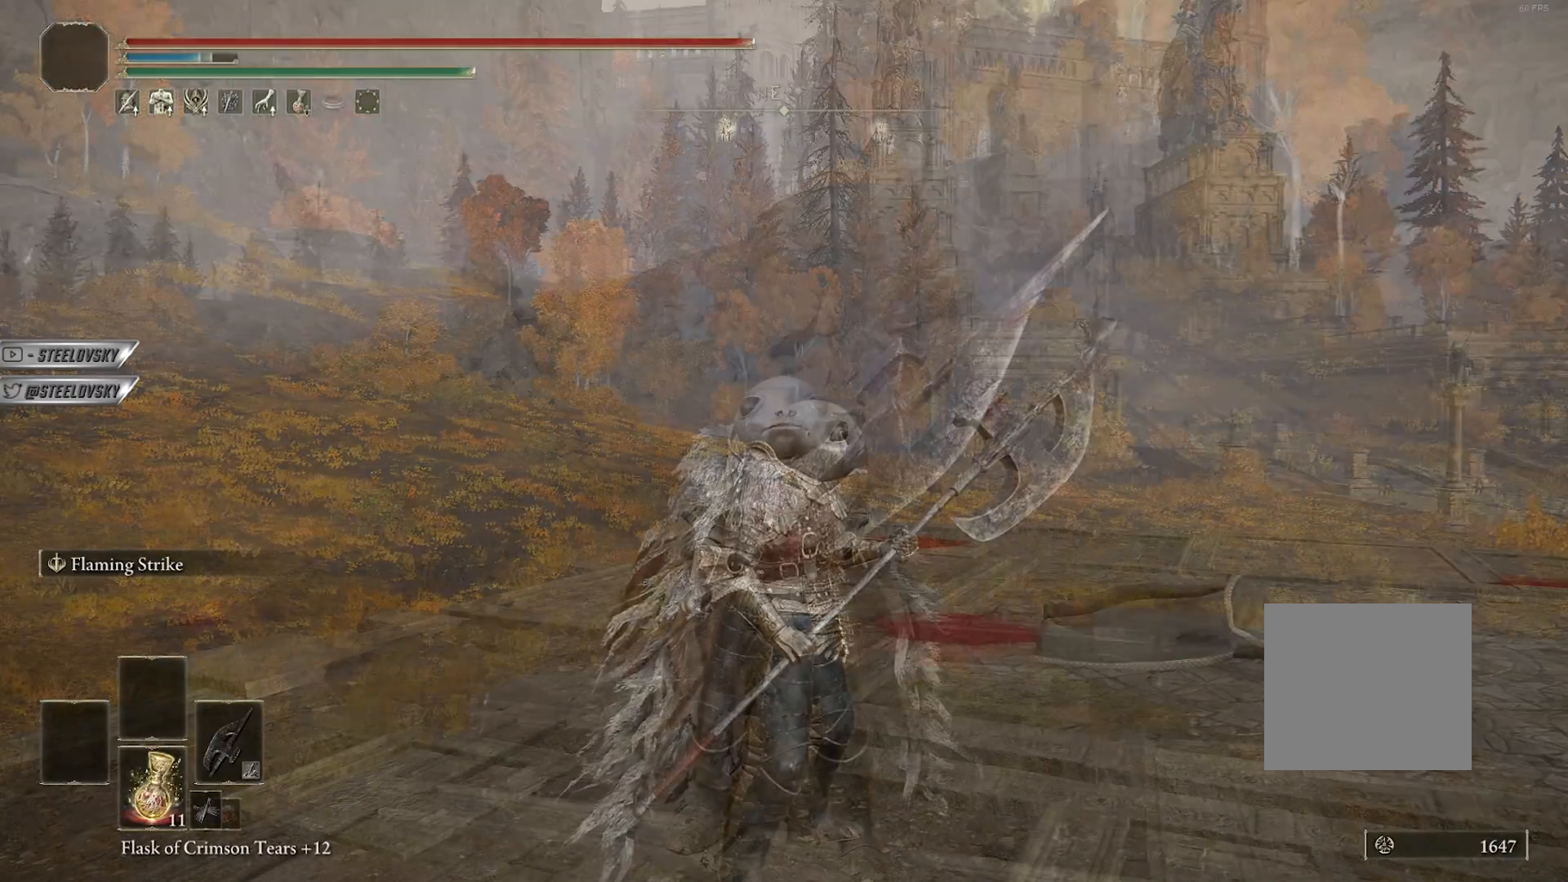
{"dt_ms": 500, "buttons": [], "left_stick": "center", "right_stick": "right", "events": [[383, "right_stick", "right"]]}
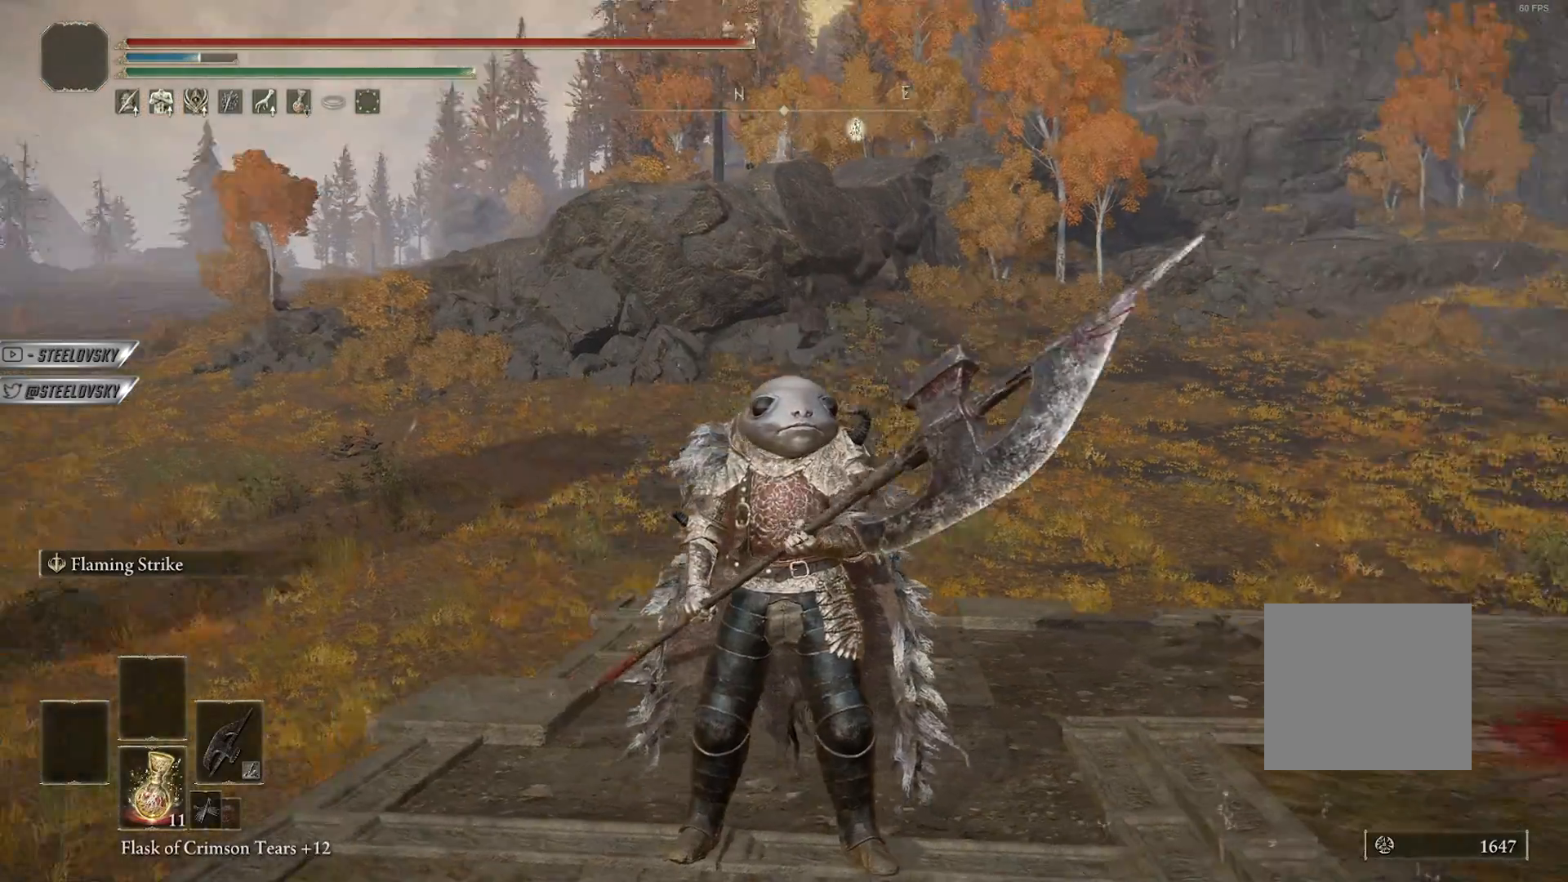
{"dt_ms": 500, "buttons": ["L2"], "left_stick": "up", "right_stick": "center", "events": [[367, "right_stick", "center"], [400, "left_stick", "up-right"], [450, "L2", "down"], [483, "left_stick", "up"]]}
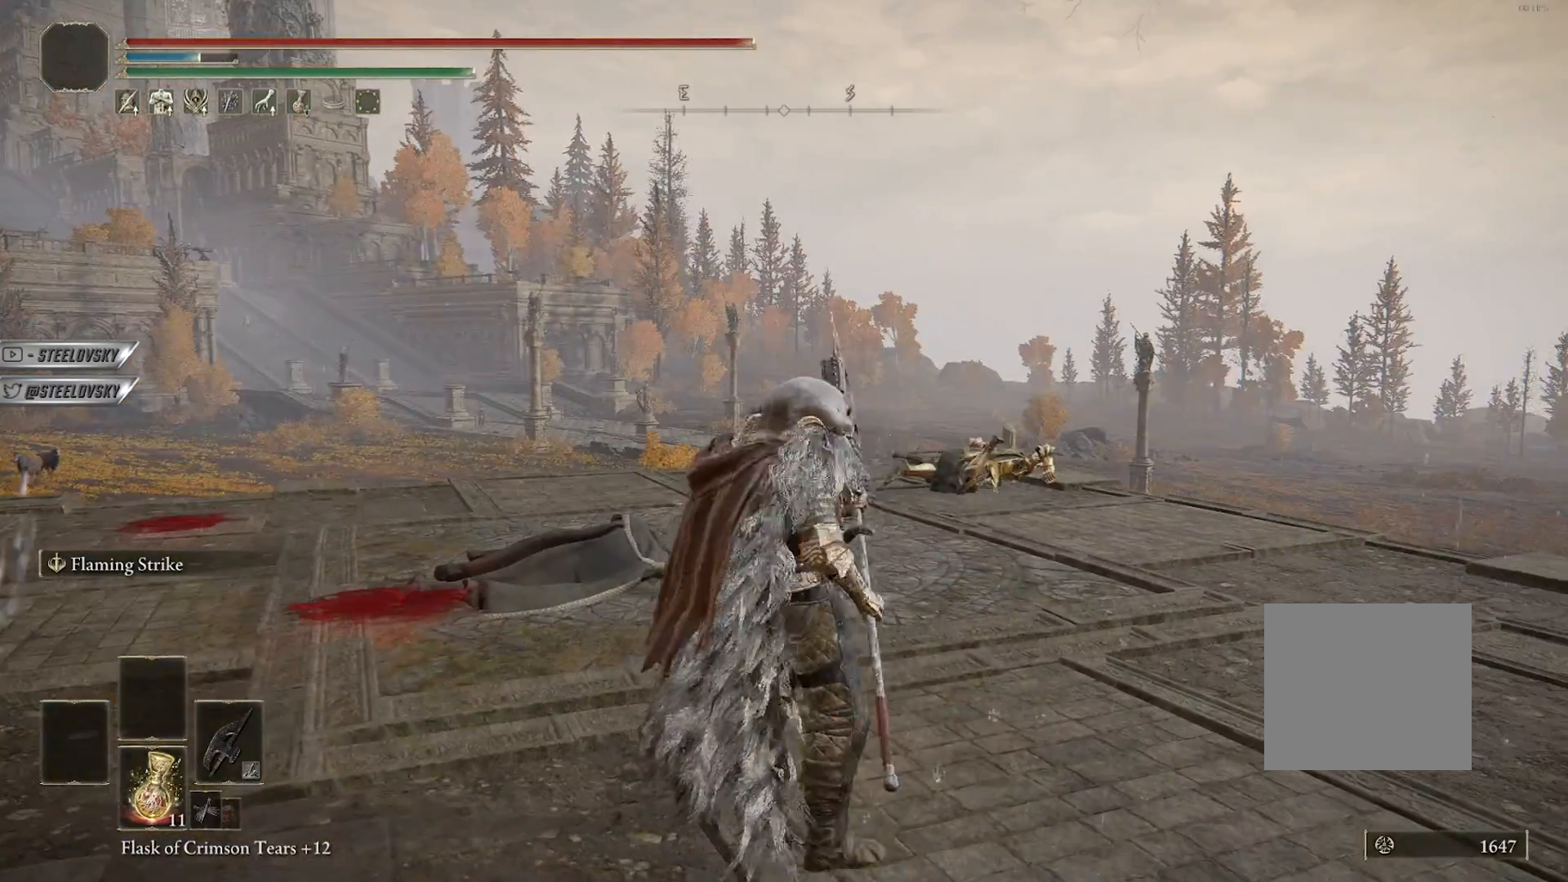
{"dt_ms": 500, "buttons": [], "left_stick": "up", "right_stick": "center", "events": [[100, "L2", "up"]]}
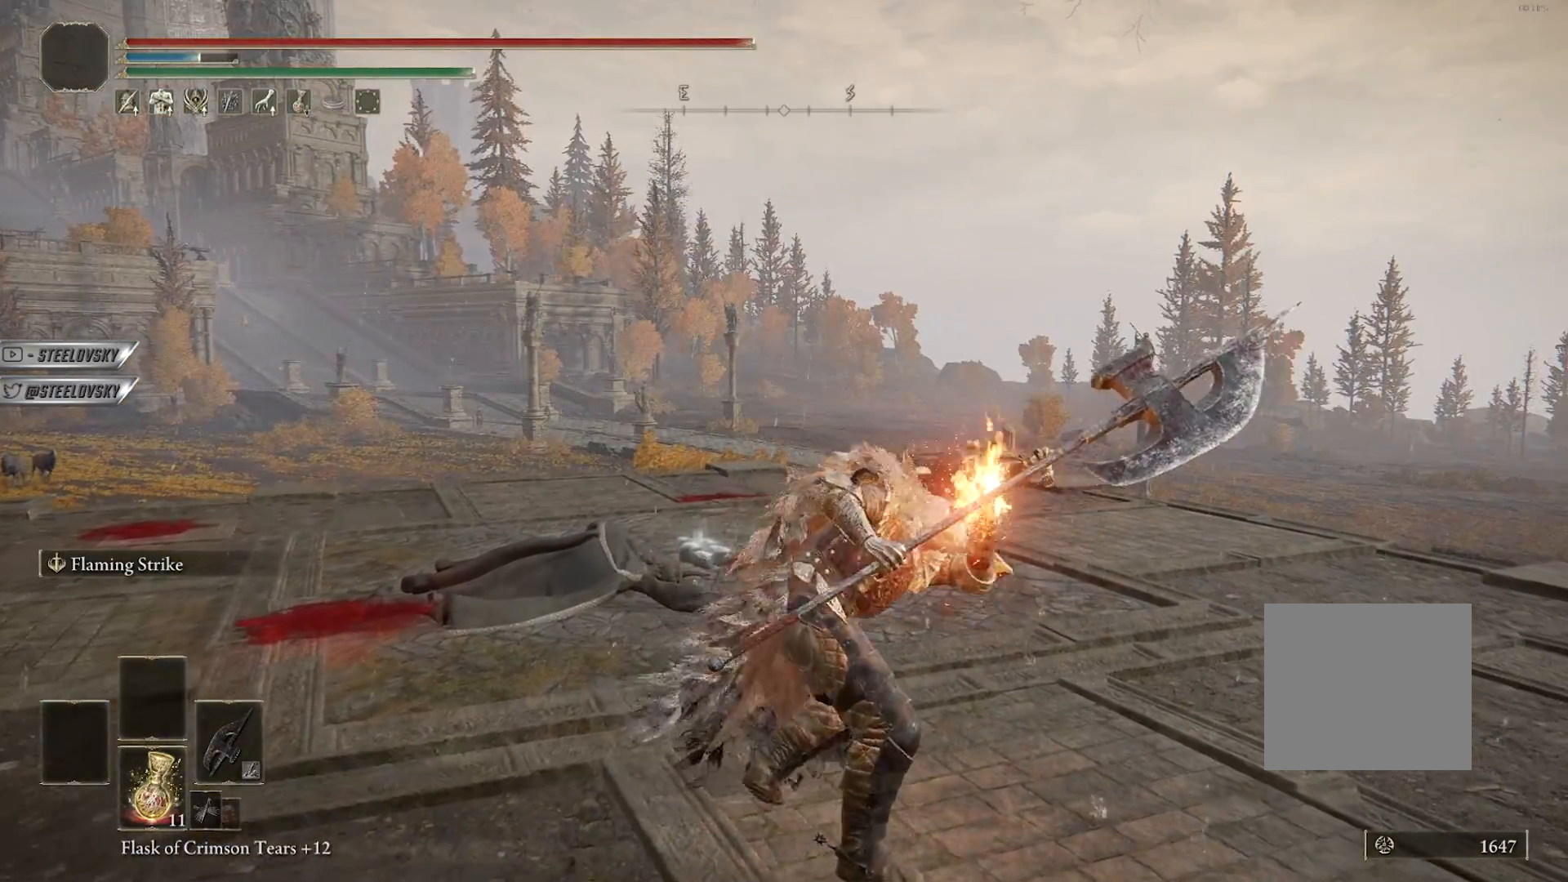
{"dt_ms": 500, "buttons": [], "left_stick": "up-right", "right_stick": "center", "events": [[500, "left_stick", "up-right"]]}
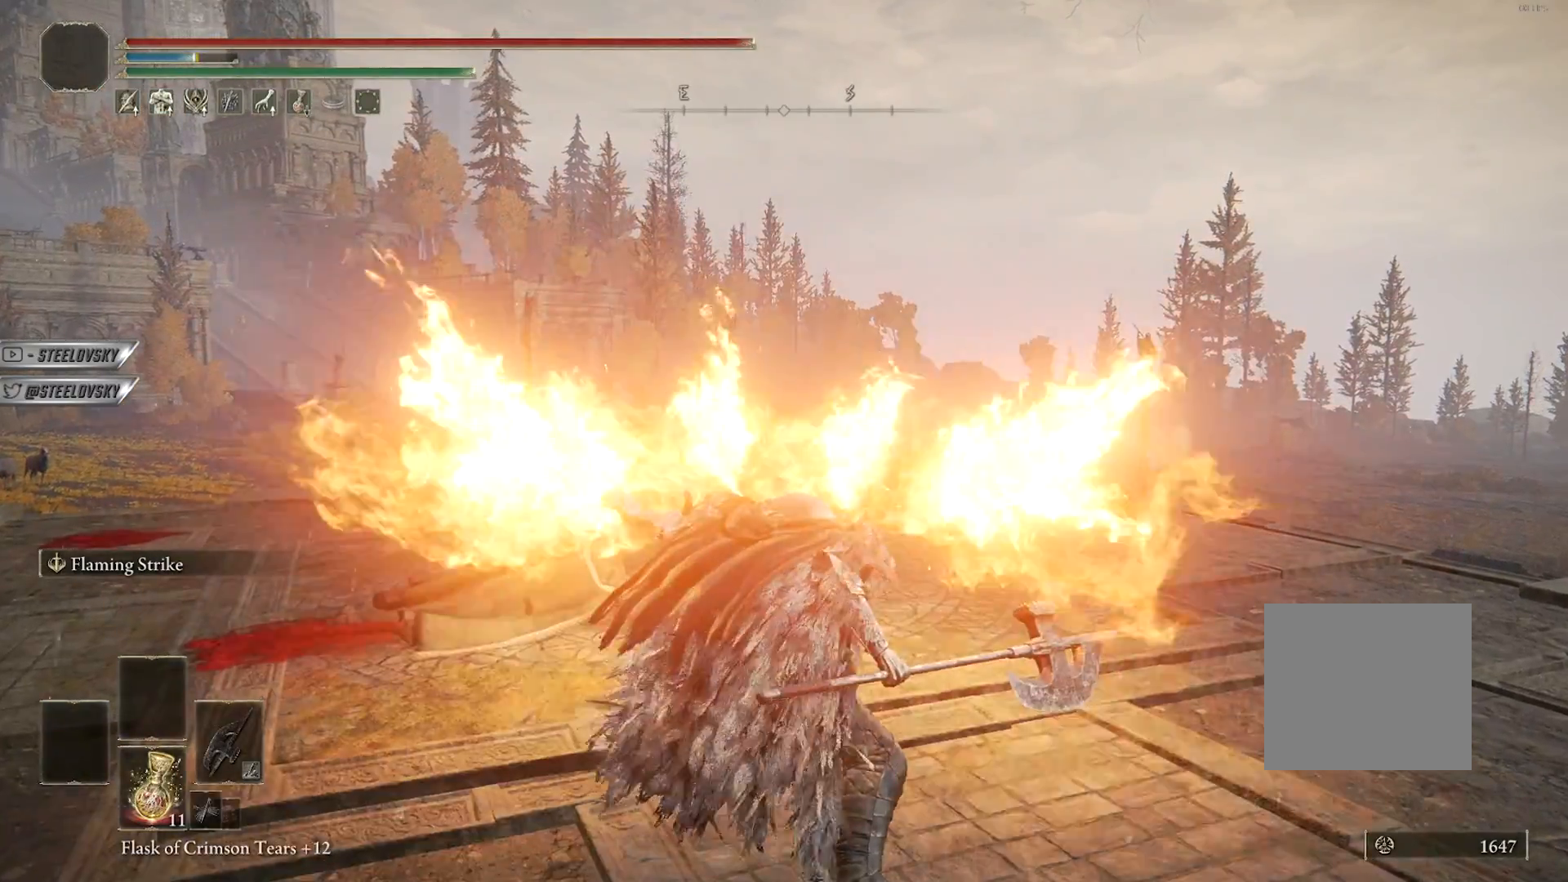
{"dt_ms": 500, "buttons": [], "left_stick": "right", "right_stick": "center", "events": [[150, "left_stick", "right"]]}
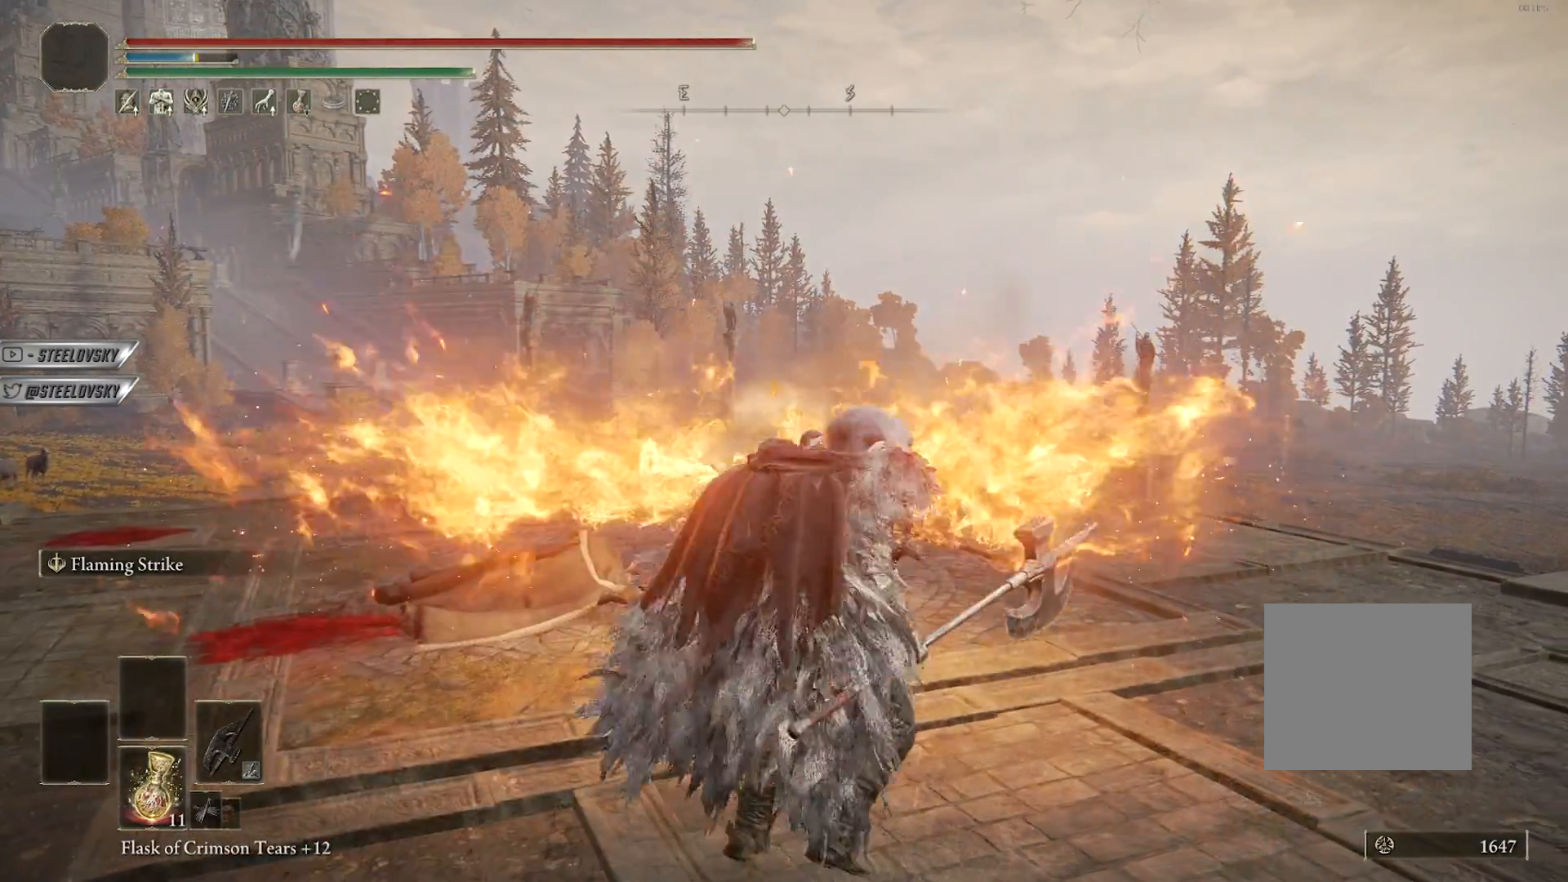
{"dt_ms": 500, "buttons": [], "left_stick": "up-right", "right_stick": "center", "events": [[100, "left_stick", "up-right"]]}
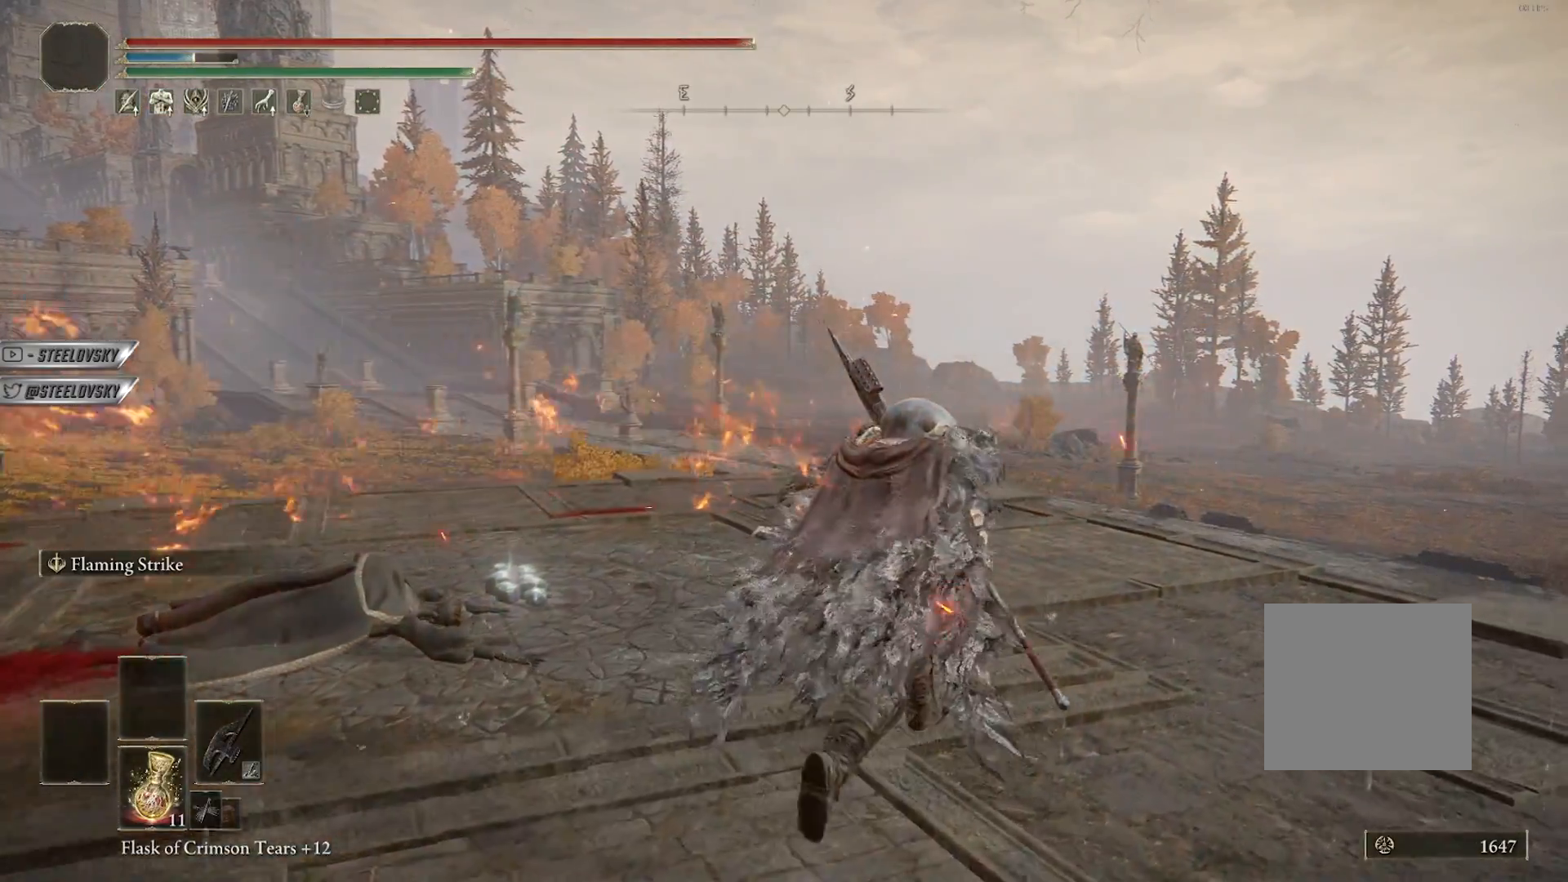
{"dt_ms": 500, "buttons": [], "left_stick": "up-right", "right_stick": "center", "events": [[333, "right_stick", "down-left"], [483, "right_stick", "center"]]}
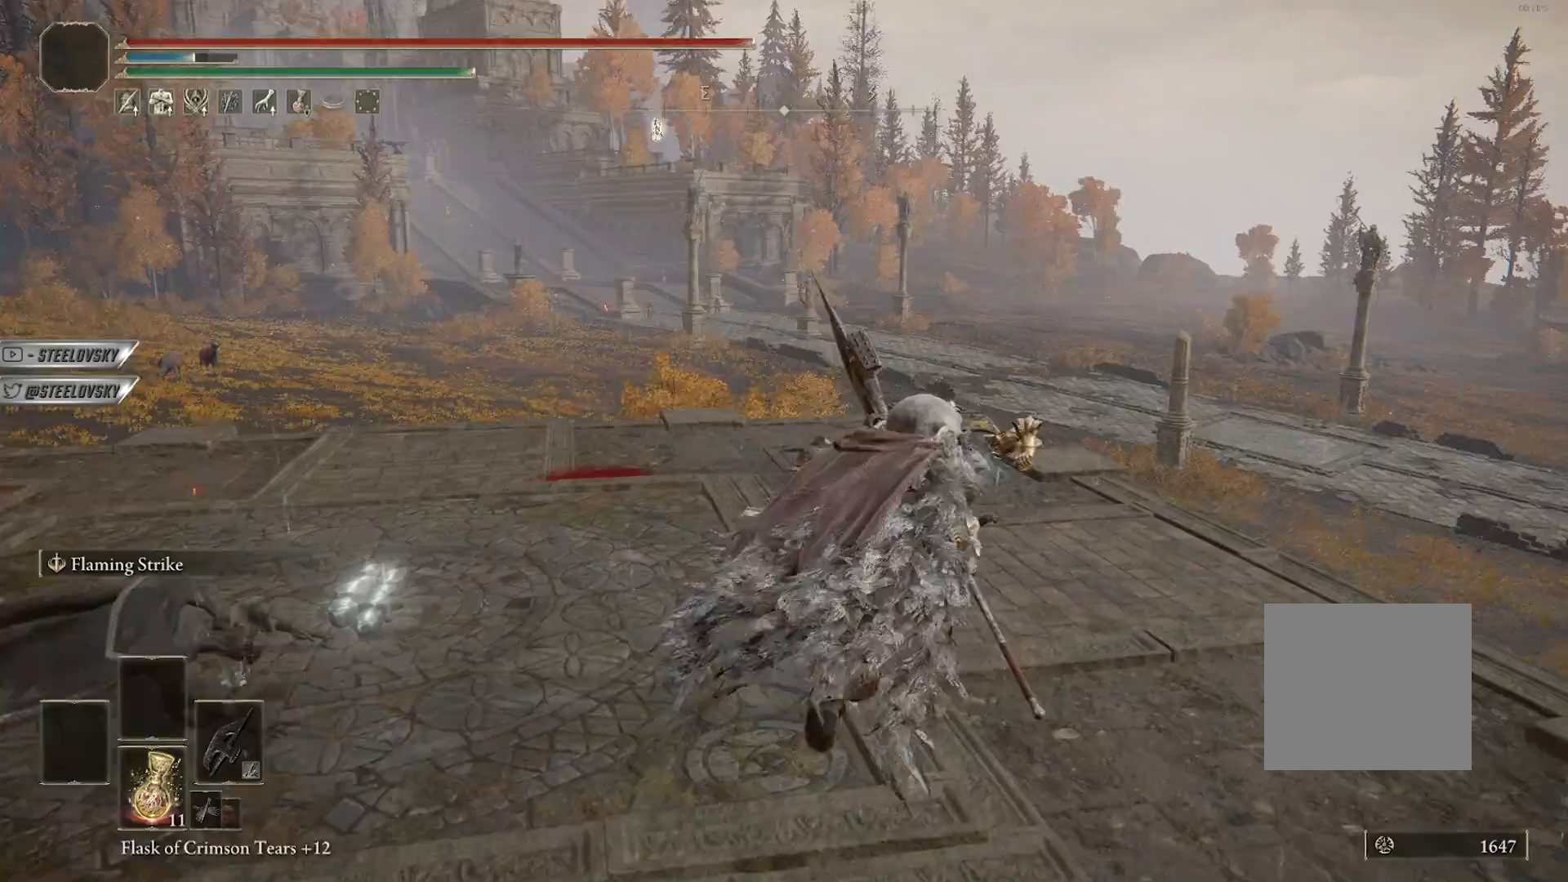
{"dt_ms": 500, "buttons": [], "left_stick": "up-right", "right_stick": "left", "events": [[300, "right_stick", "left"]]}
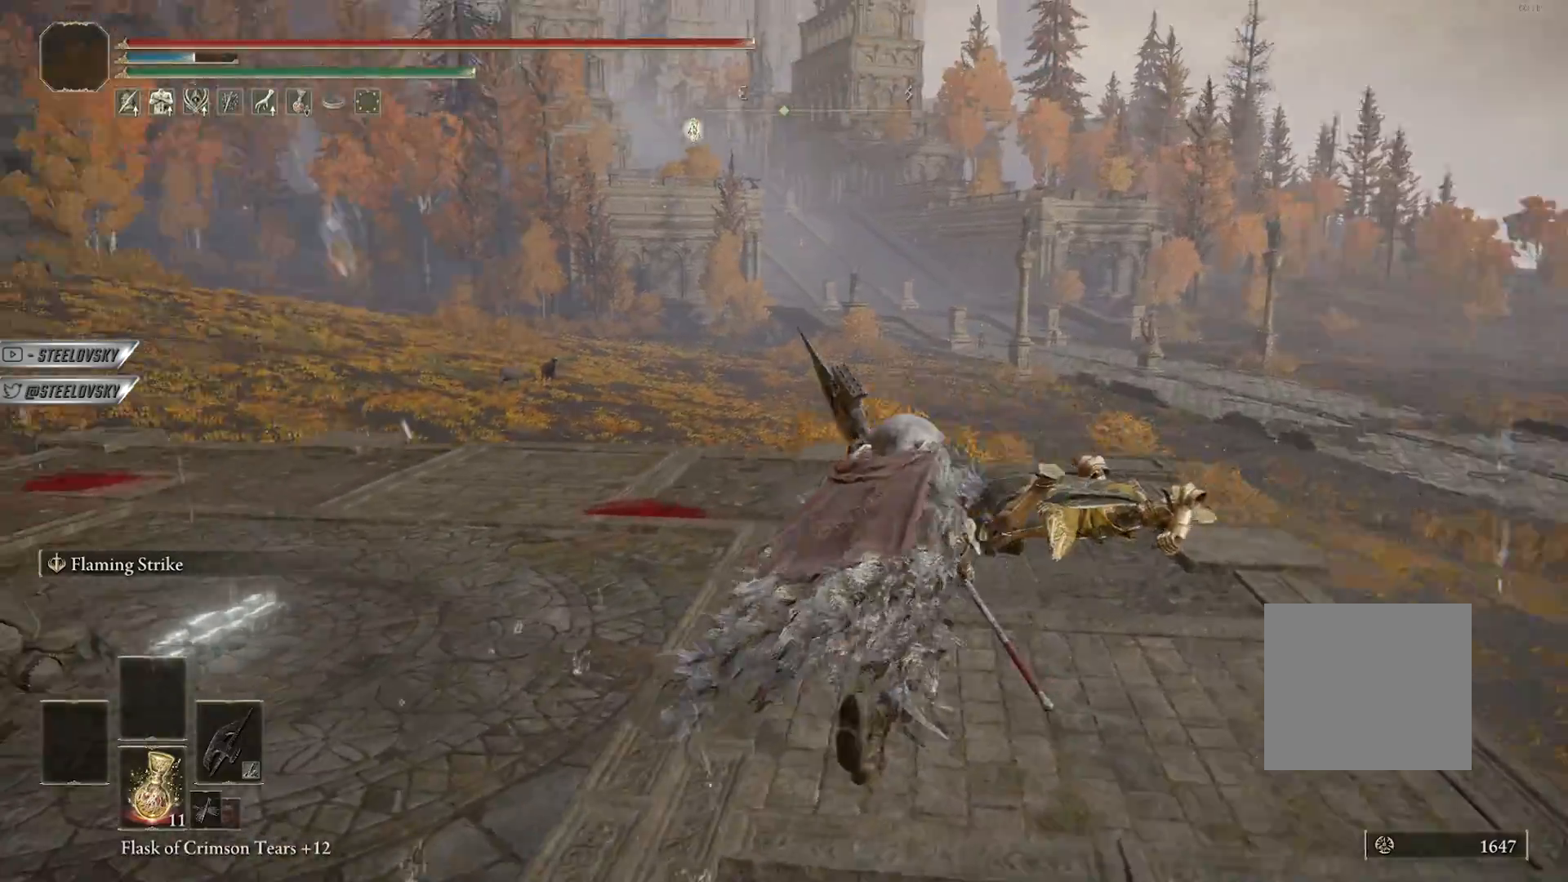
{"dt_ms": 500, "buttons": [], "left_stick": "up", "right_stick": "center", "events": [[133, "right_stick", "center"], [333, "left_stick", "up"]]}
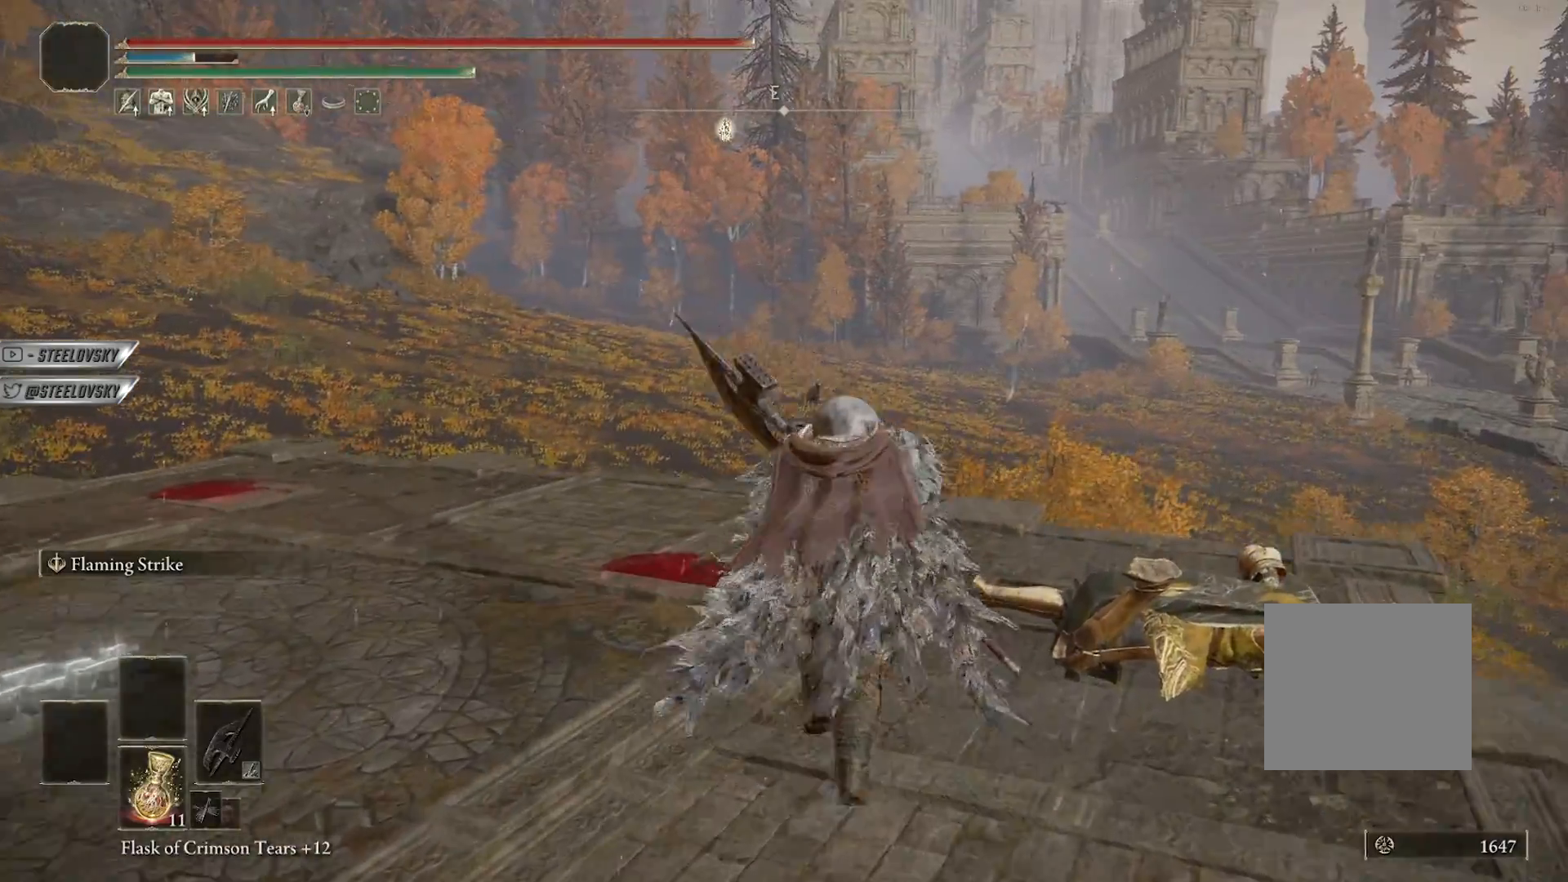
{"dt_ms": 500, "buttons": [], "left_stick": "up", "right_stick": "center", "events": [[83, "right_stick", "left"], [450, "right_stick", "center"]]}
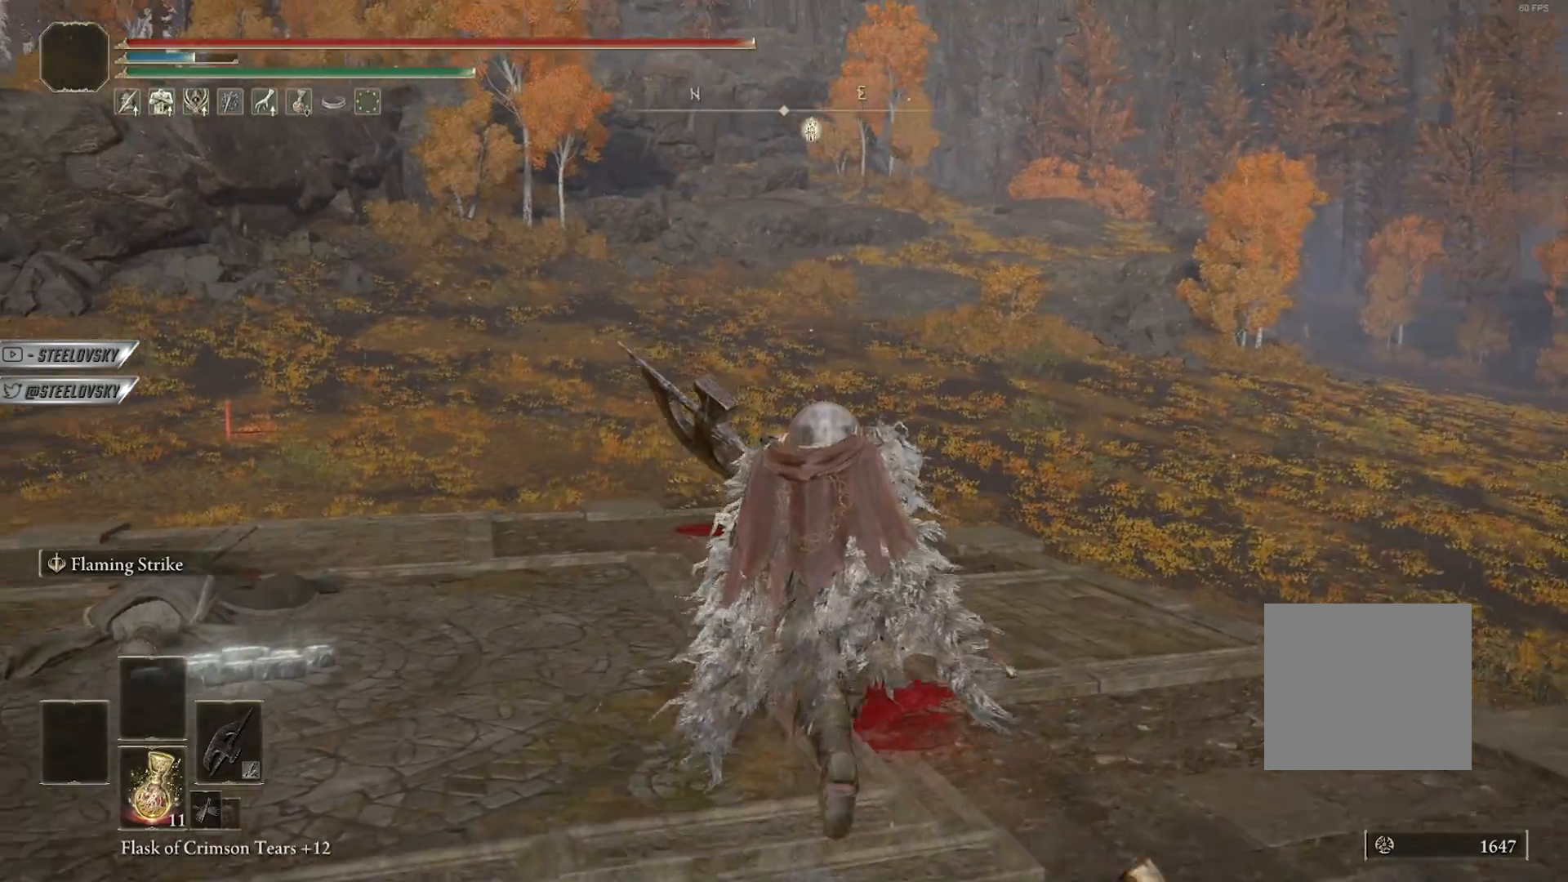
{"dt_ms": 500, "buttons": [], "left_stick": "center", "right_stick": "center", "events": [[267, "right_stick", "left"], [383, "left_stick", "center"], [500, "right_stick", "center"]]}
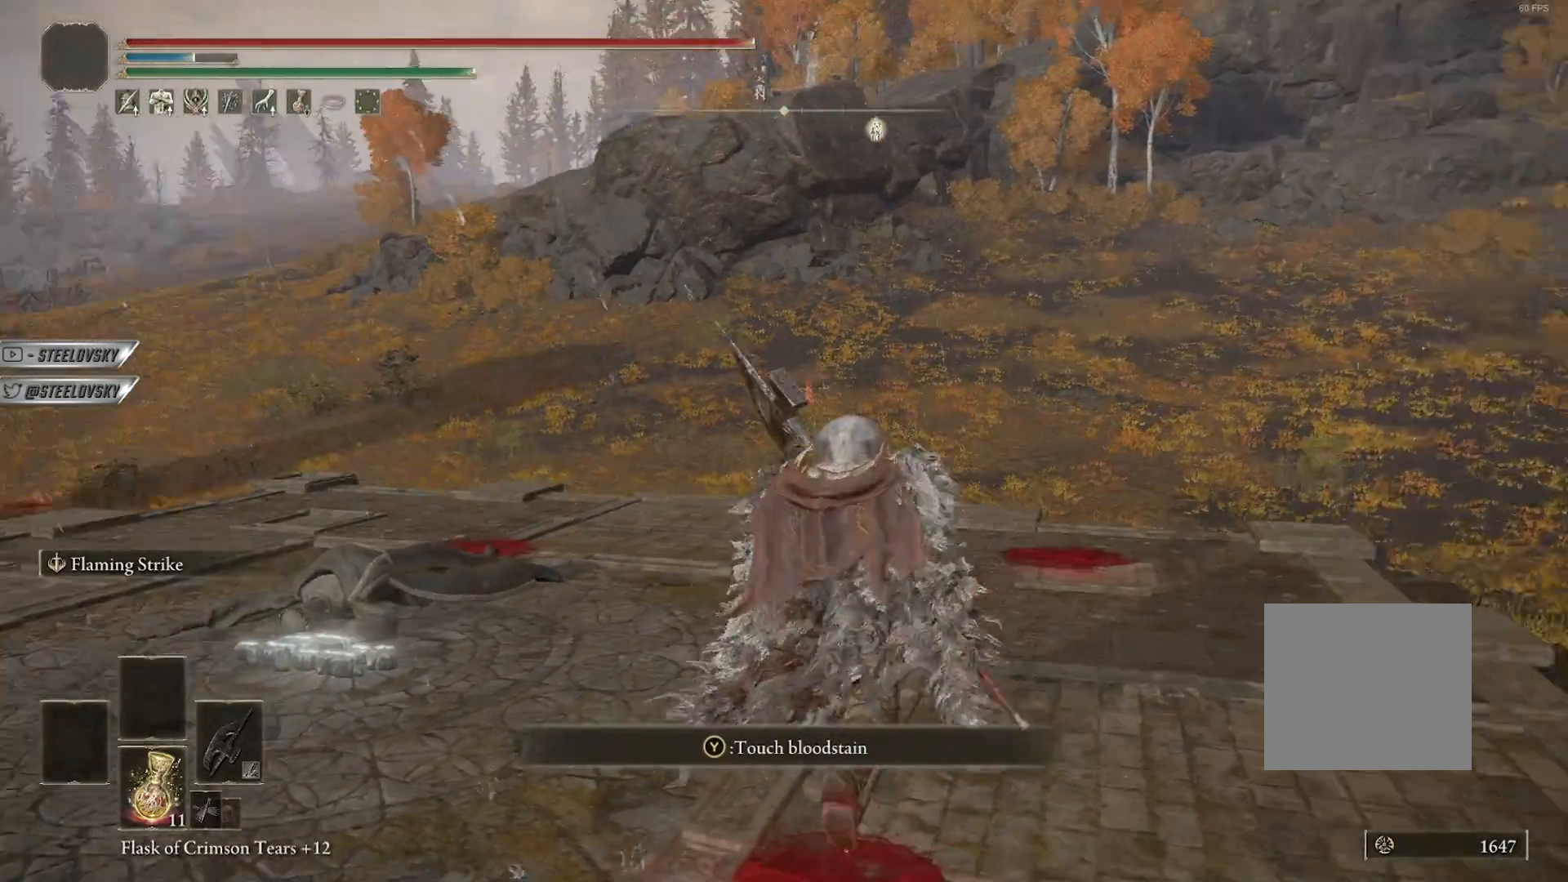
{"dt_ms": 500, "buttons": [], "left_stick": "up-right", "right_stick": "left", "events": [[283, "right_stick", "left"], [500, "left_stick", "up-right"]]}
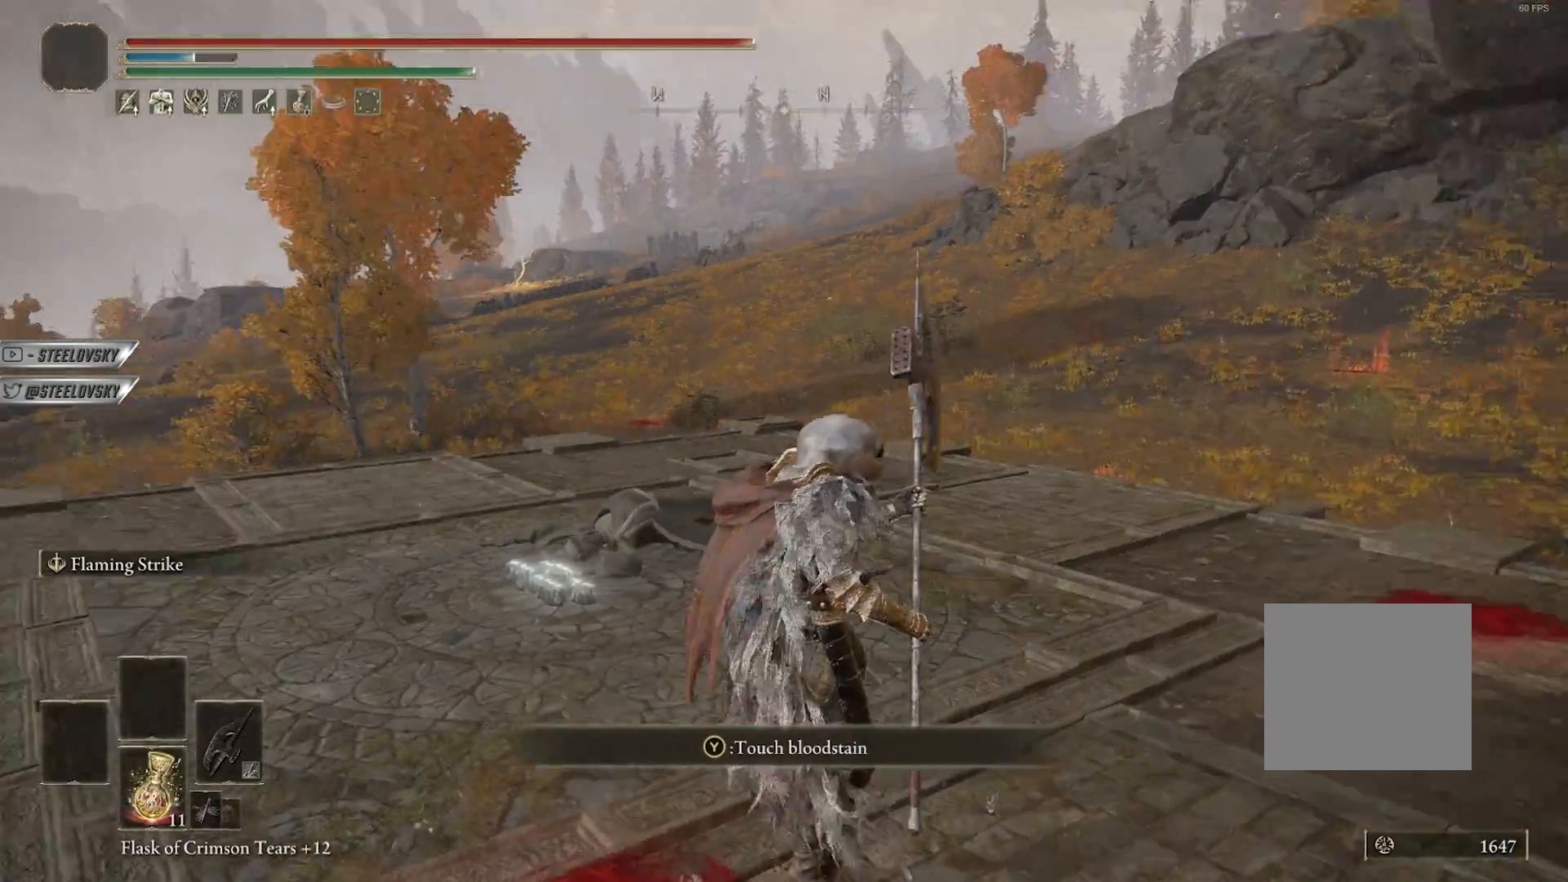
{"dt_ms": 500, "buttons": [], "left_stick": "center", "right_stick": "up-left", "events": [[67, "right_stick", "center"], [467, "left_stick", "center"], [467, "right_stick", "up-left"]]}
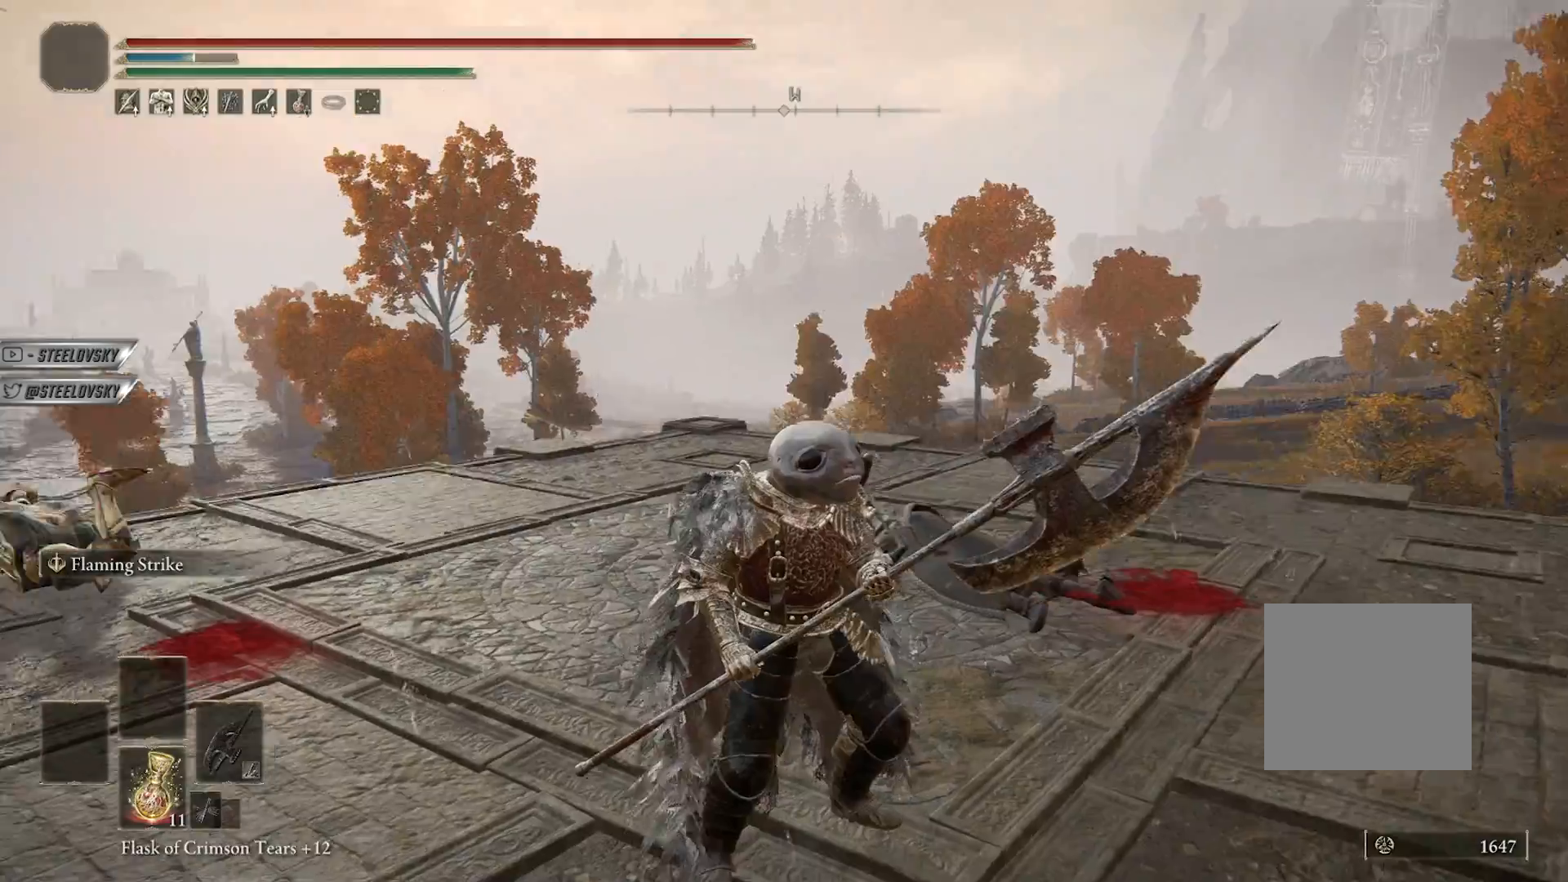
{"dt_ms": 500, "buttons": [], "left_stick": "center", "right_stick": "left", "events": [[133, "right_stick", "left"]]}
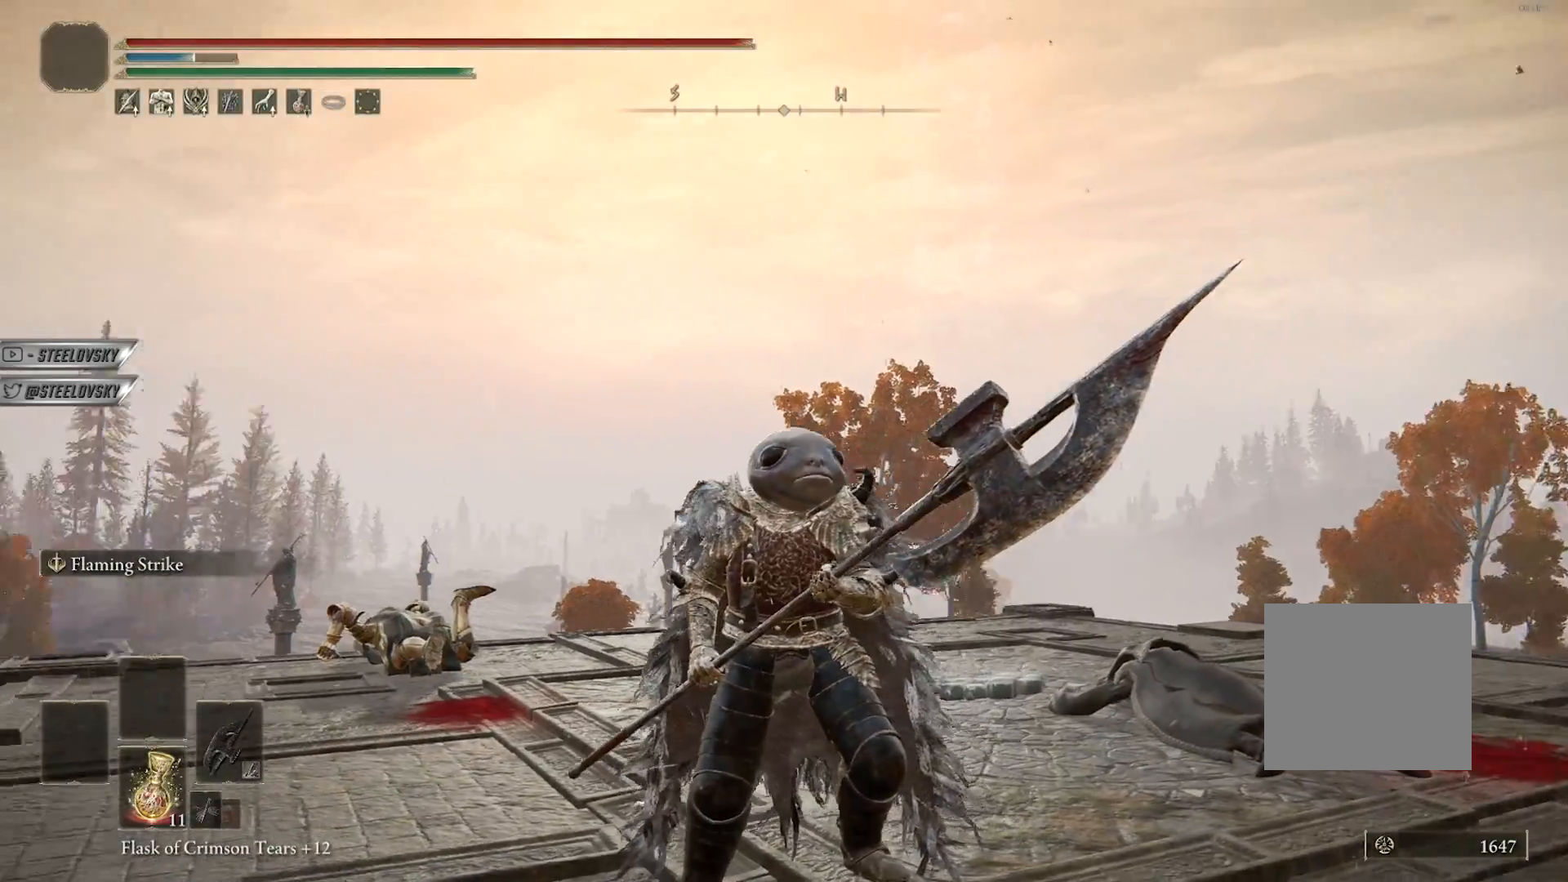
{"dt_ms": 500, "buttons": [], "left_stick": "center", "right_stick": "center", "events": [[100, "right_stick", "center"]]}
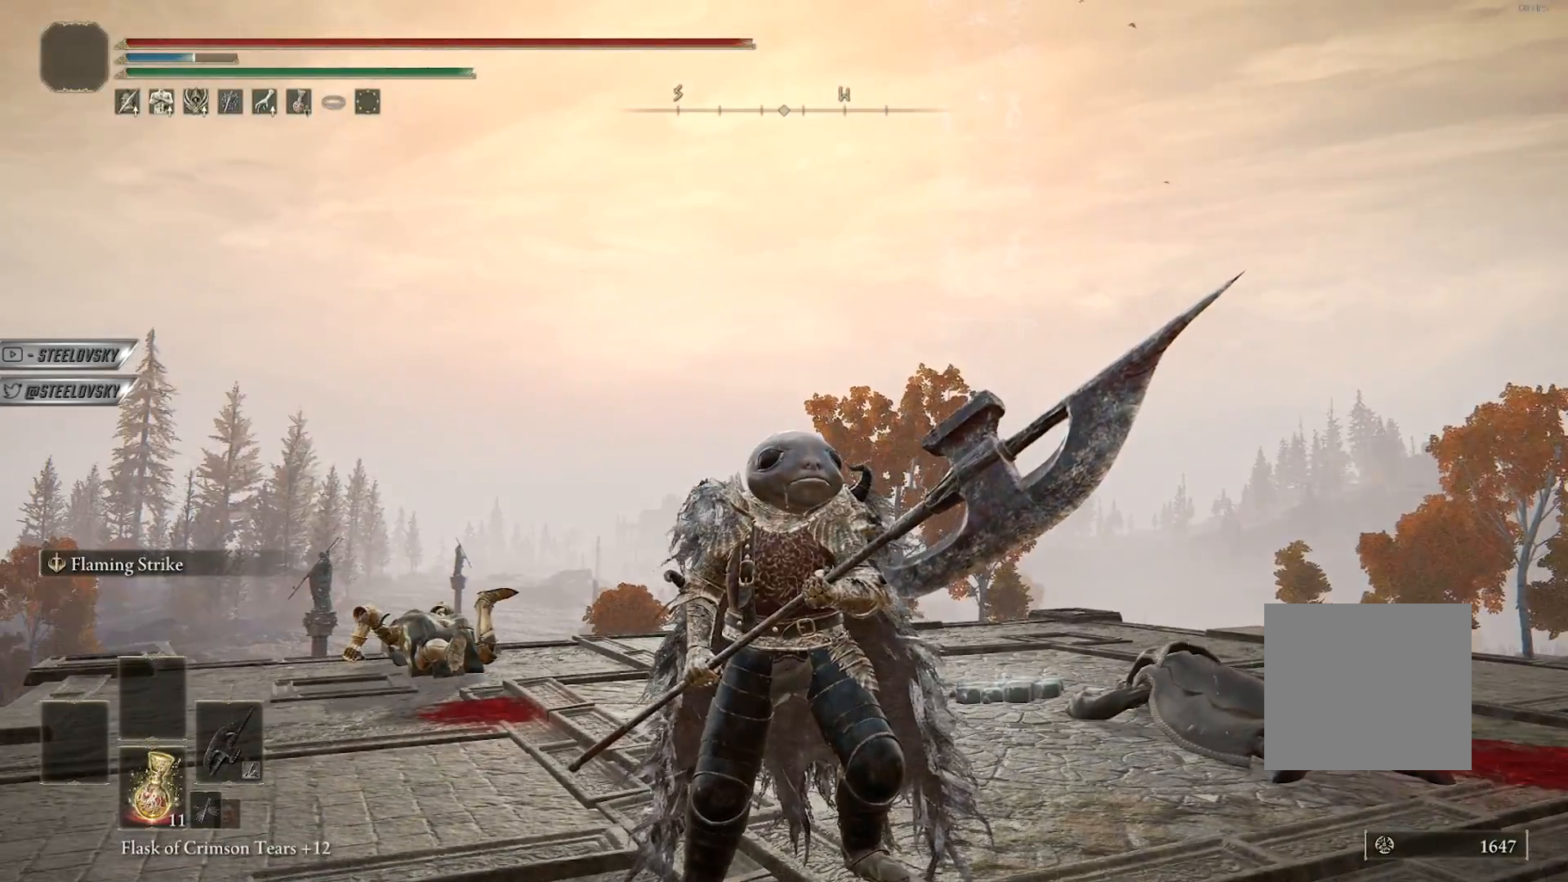
{"dt_ms": 500, "buttons": [], "left_stick": "center", "right_stick": "center", "events": [[150, "right_stick", "down"], [300, "right_stick", "center"]]}
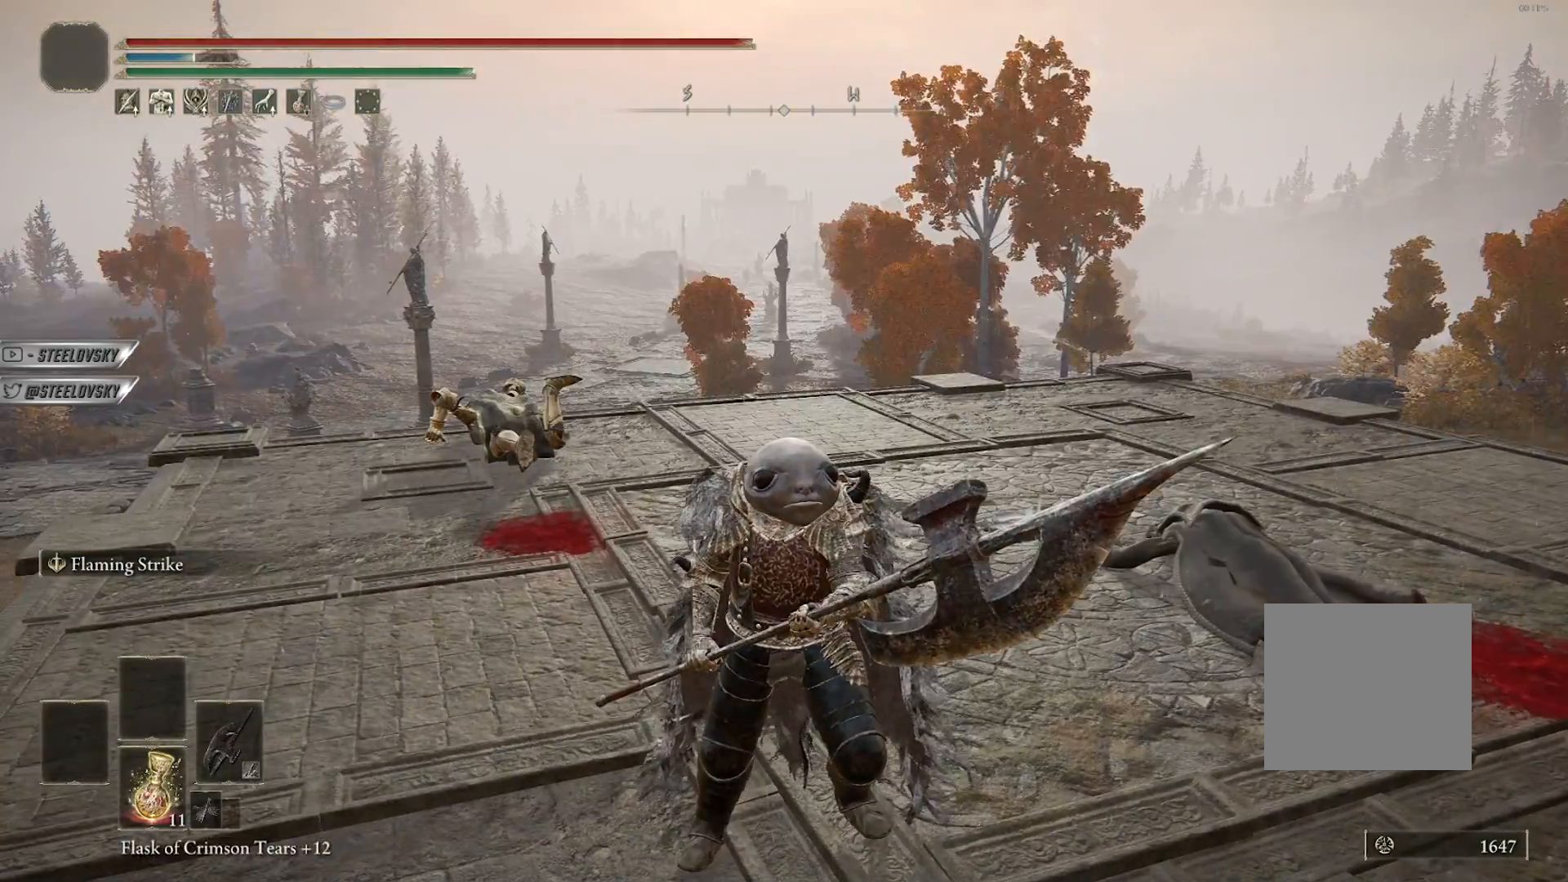
{"dt_ms": 500, "buttons": [], "left_stick": "up-left", "right_stick": "center", "events": [[467, "left_stick", "up-left"]]}
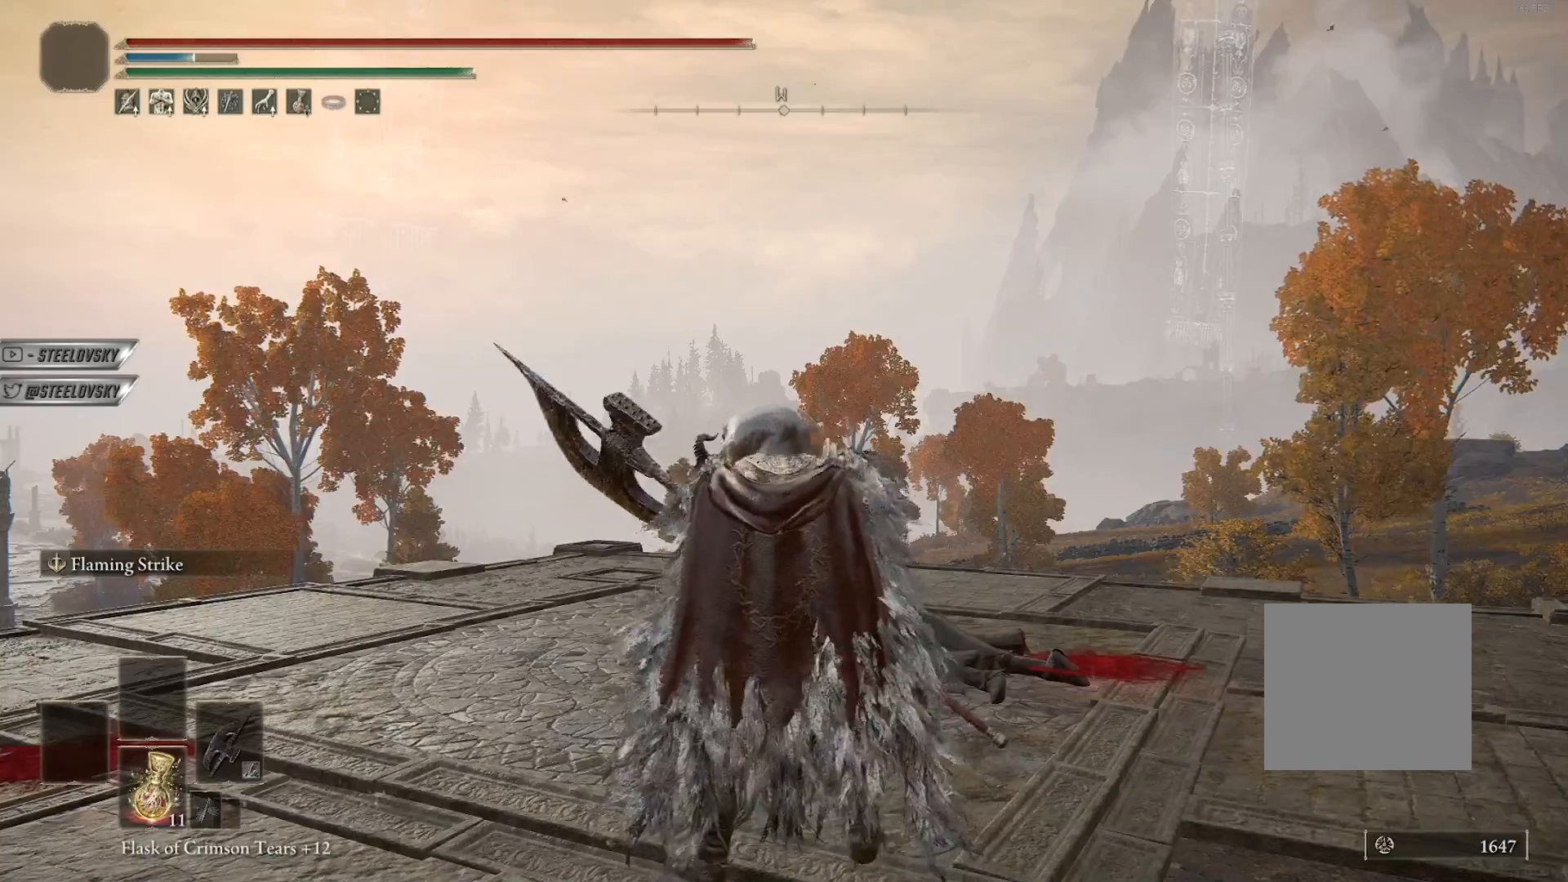
{"dt_ms": 500, "buttons": [], "left_stick": "up-left", "right_stick": "center", "events": [[83, "L2", "down"], [250, "L2", "up"]]}
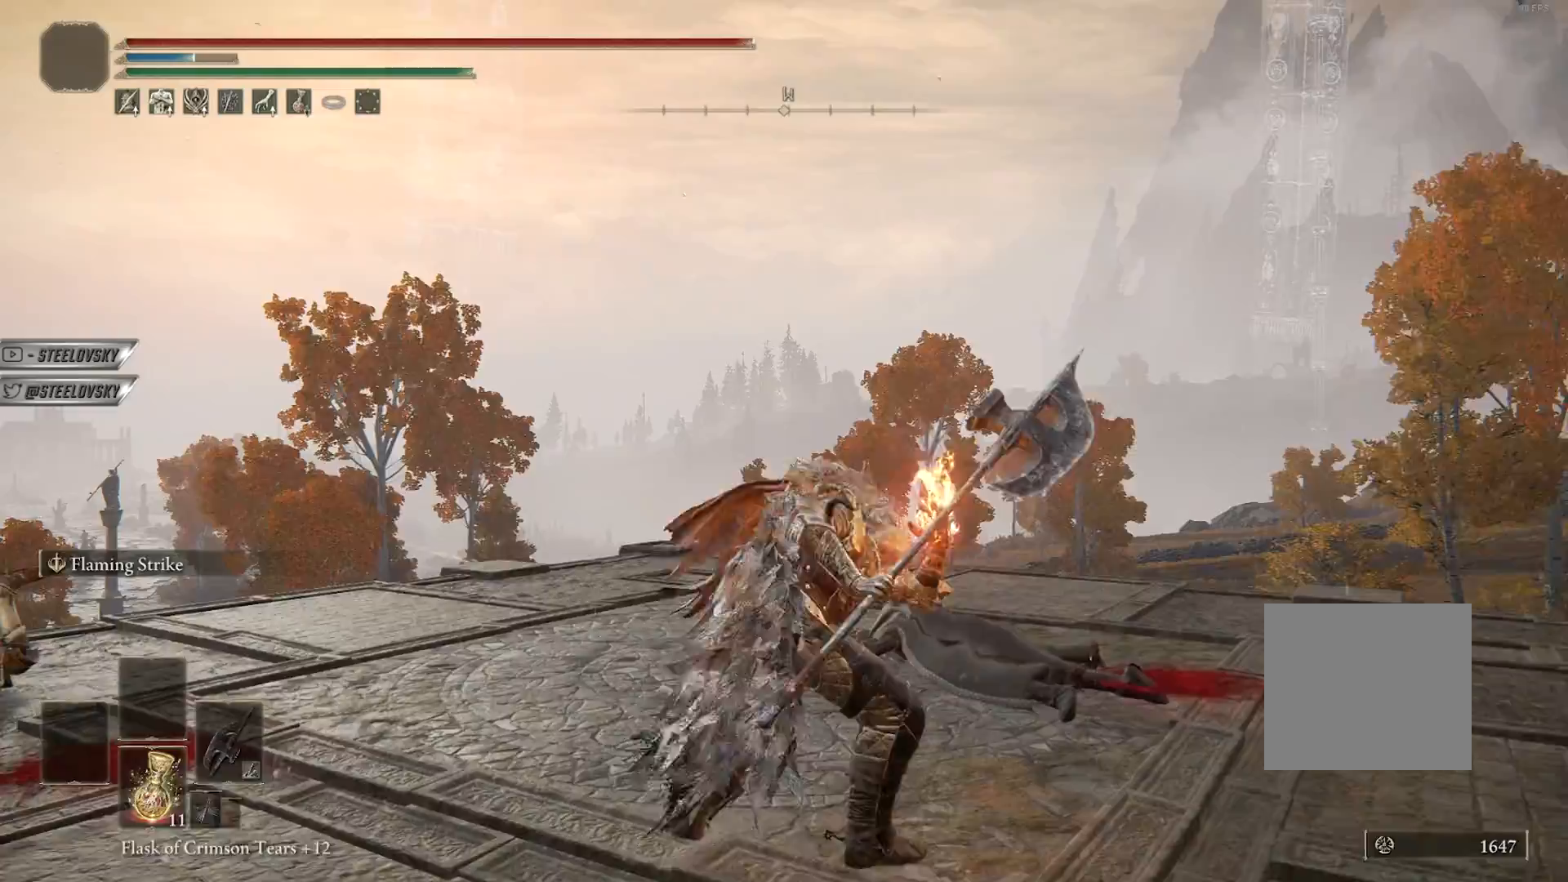
{"dt_ms": 500, "buttons": [], "left_stick": "up-left", "right_stick": "center", "events": []}
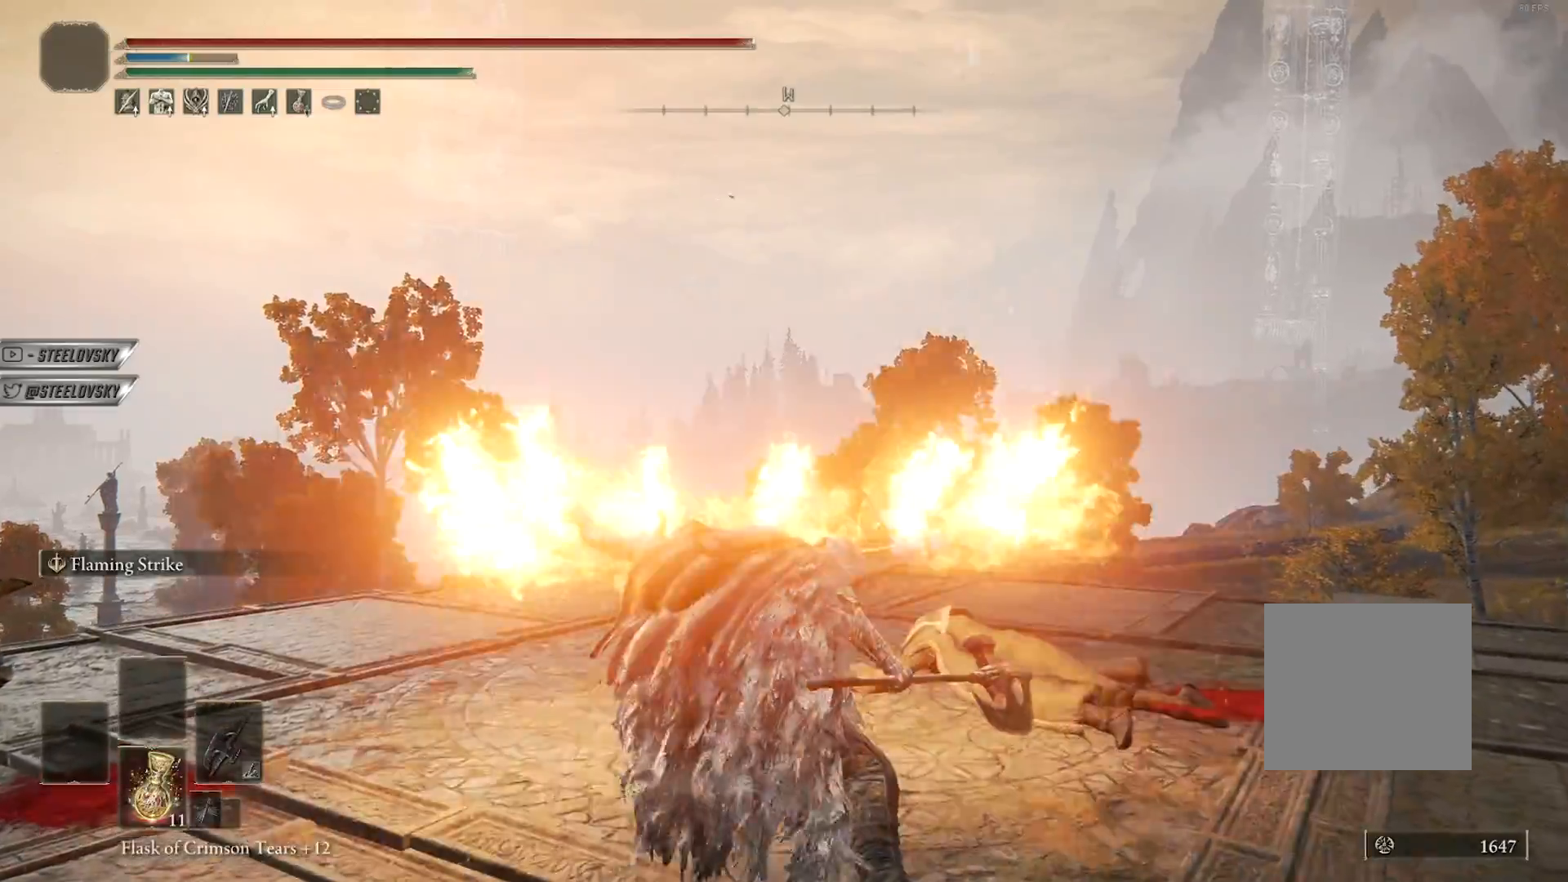
{"dt_ms": 500, "buttons": [], "left_stick": "up-left", "right_stick": "up", "events": [[83, "L2", "down"], [267, "L2", "up"], [317, "right_stick", "up"]]}
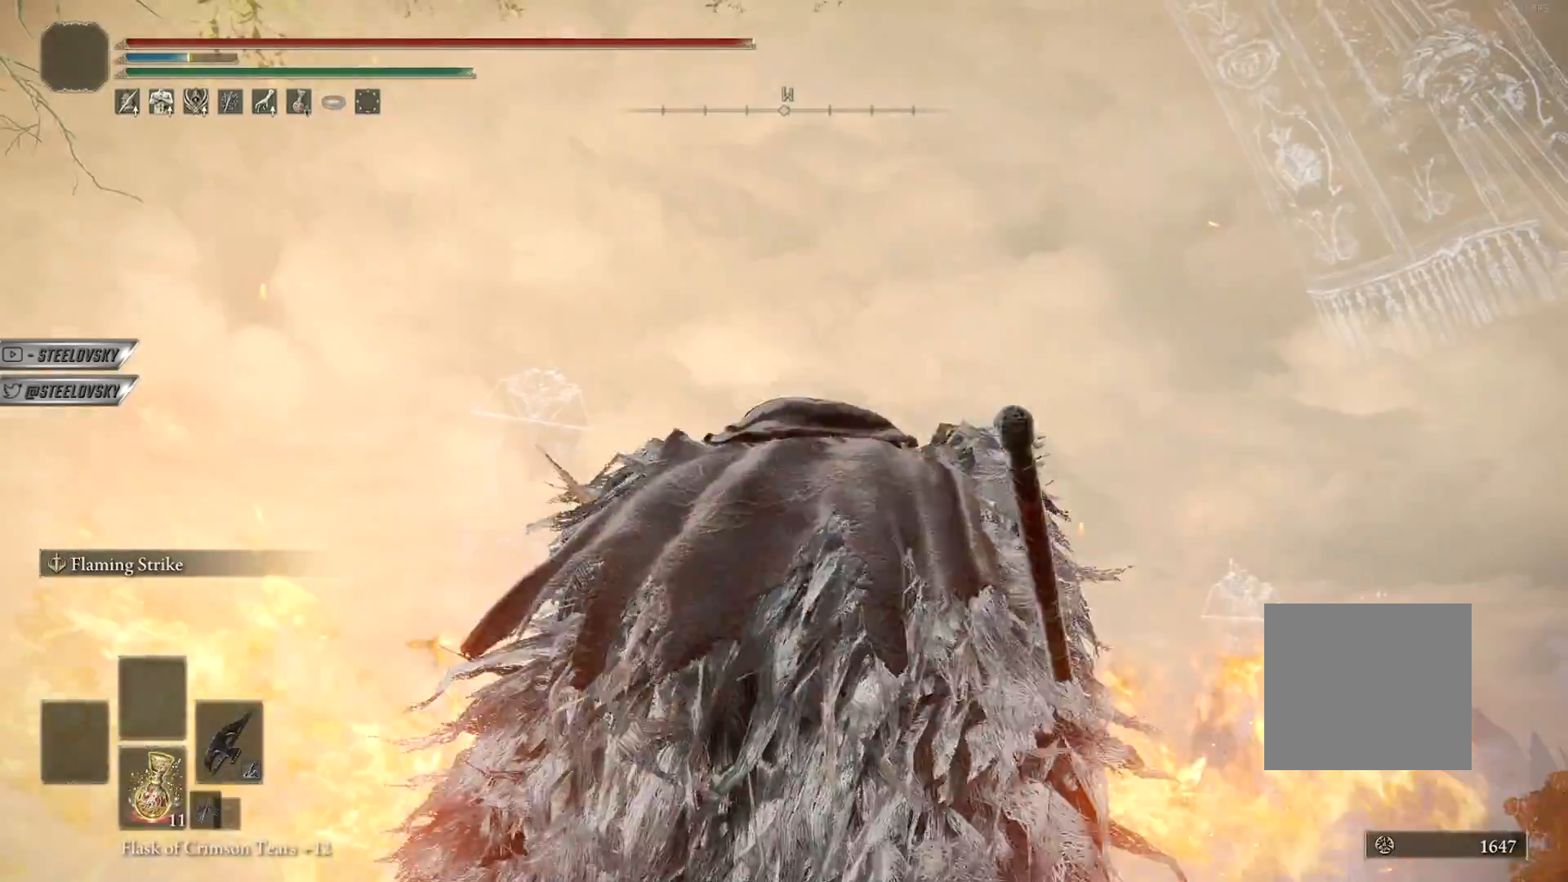
{"dt_ms": 1000, "buttons": [], "left_stick": "center", "right_stick": "up-left"}
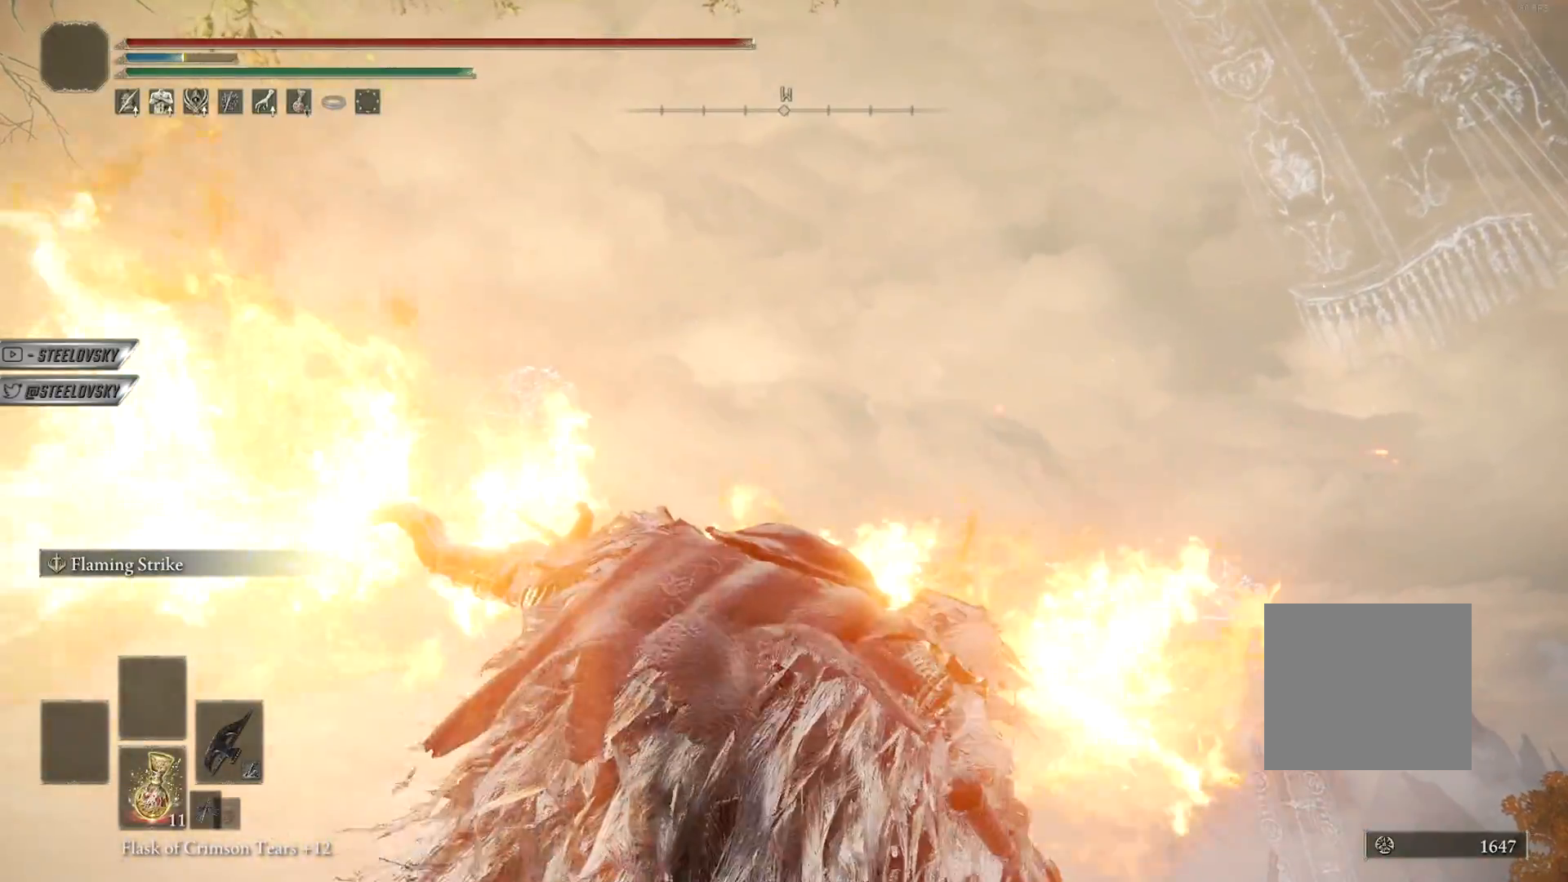
{"dt_ms": 500, "buttons": [], "left_stick": "center", "right_stick": "down-right", "events": [[283, "right_stick", "down"], [500, "right_stick", "down-right"]]}
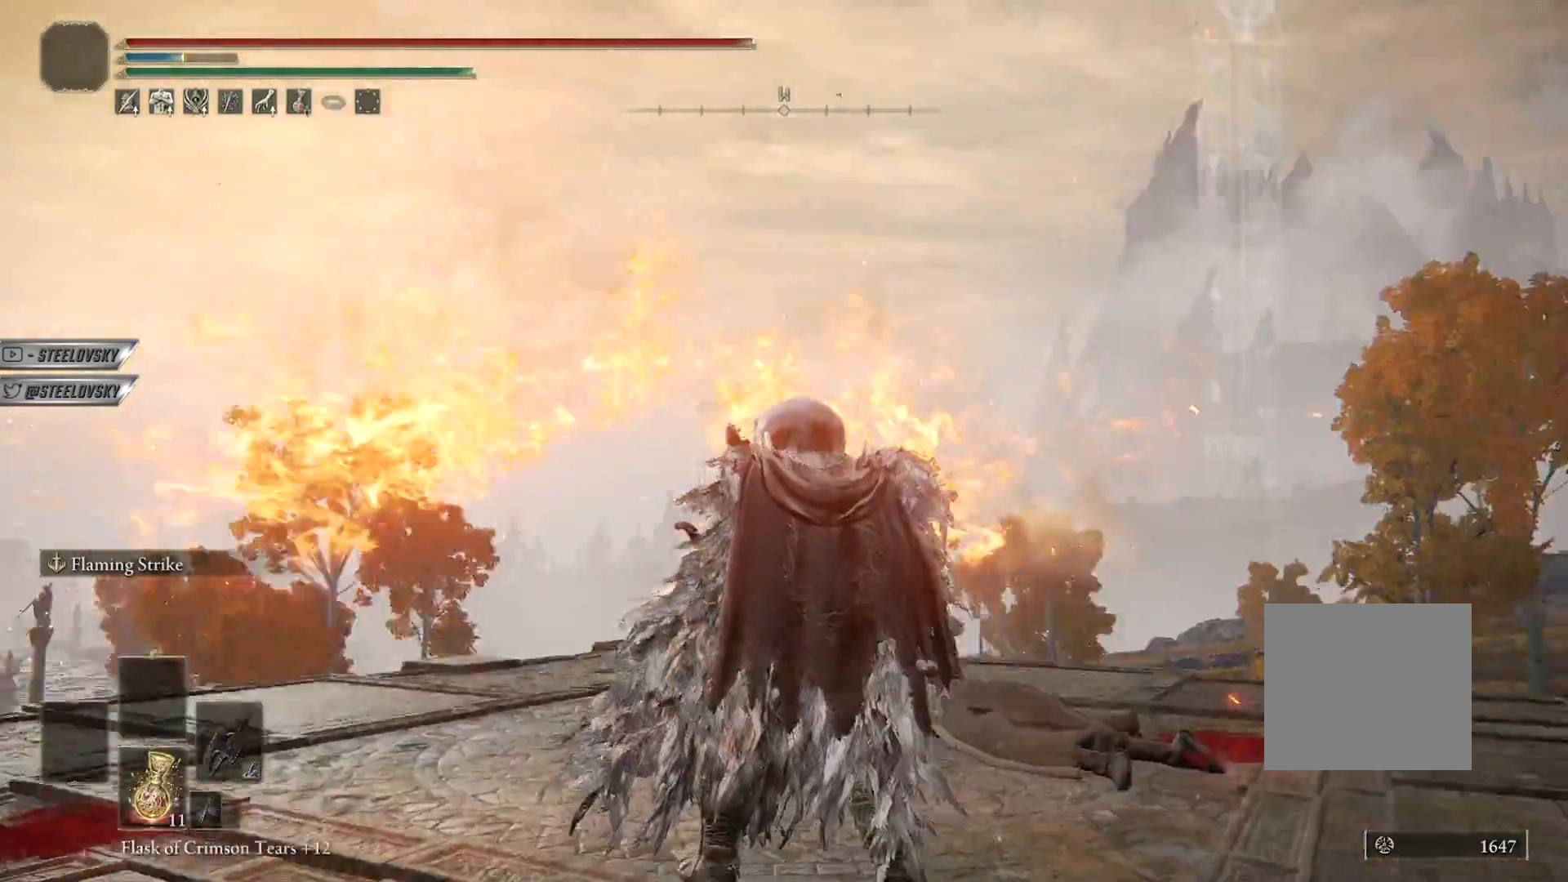
{"dt_ms": 500, "buttons": [], "left_stick": "center", "right_stick": "center", "events": [[133, "right_stick", "center"]]}
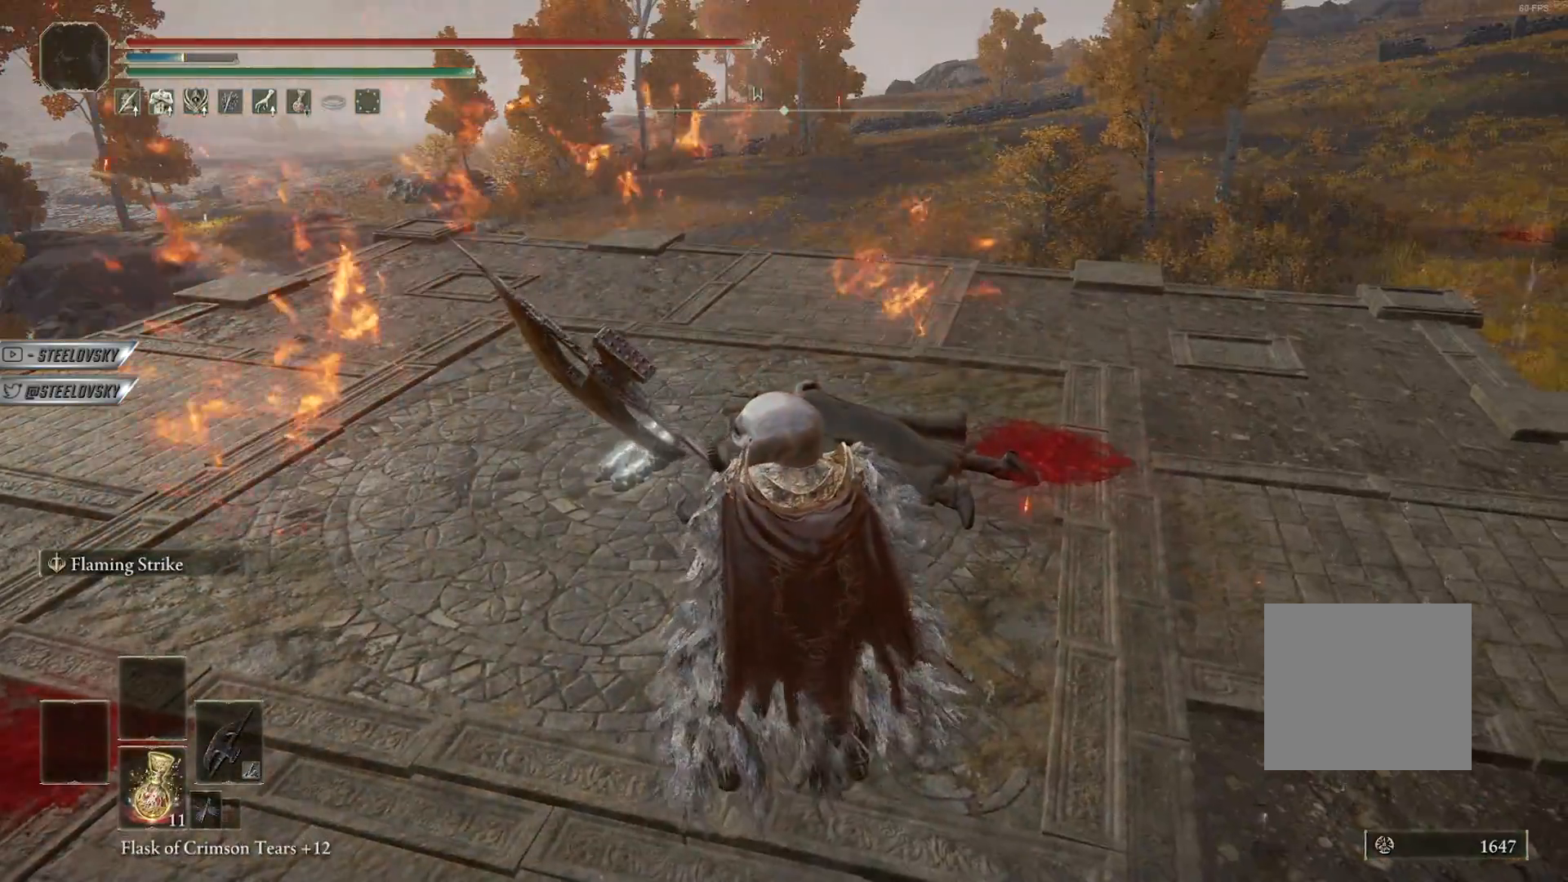
{"dt_ms": 500, "buttons": [], "left_stick": "center", "right_stick": "center", "events": []}
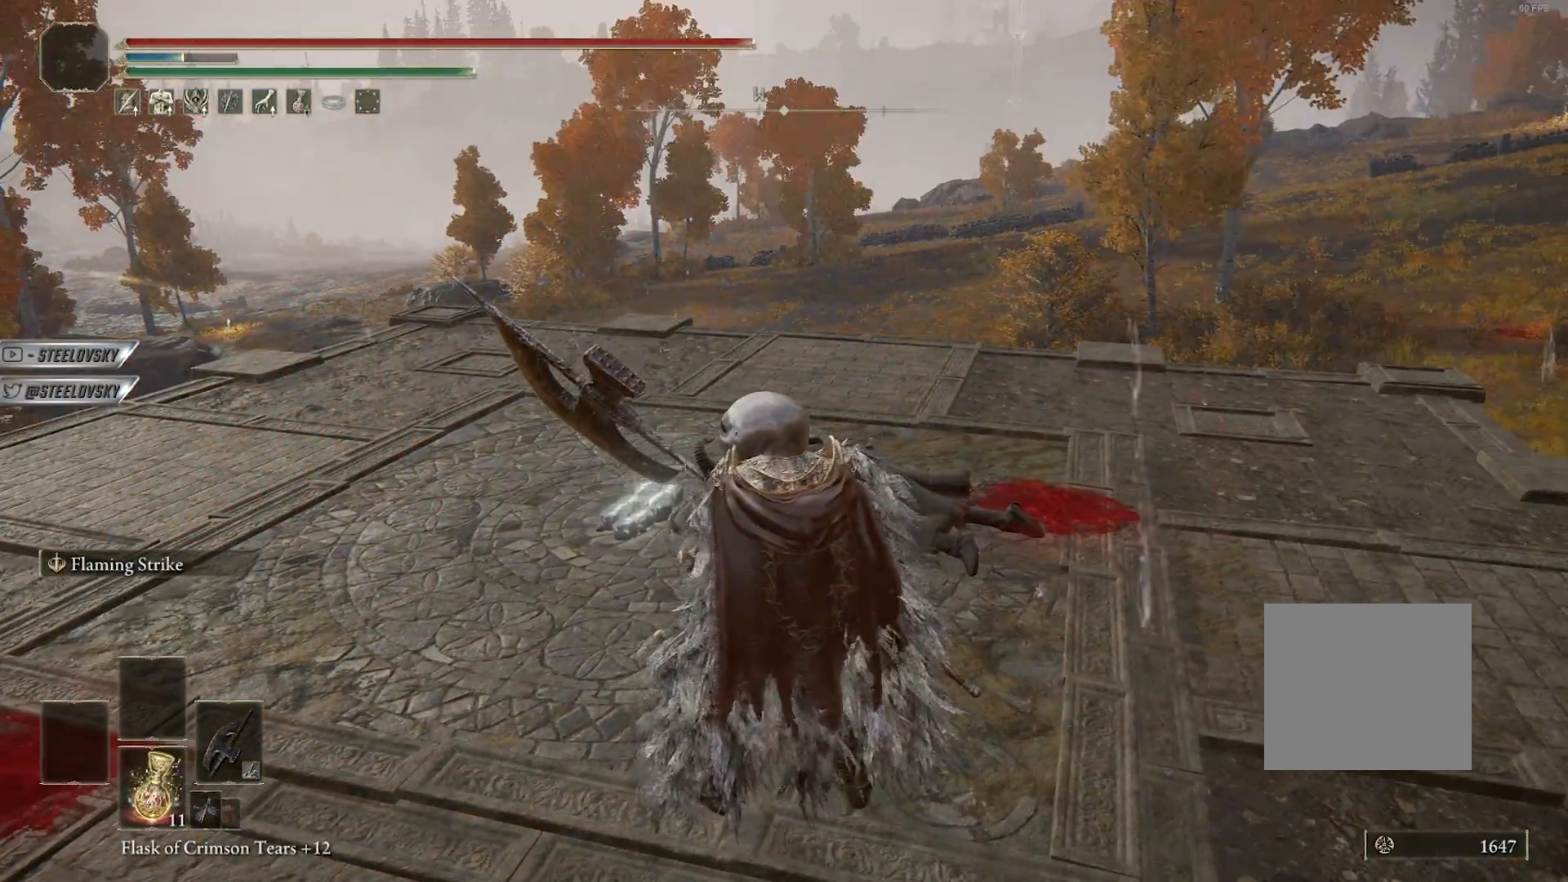
{"dt_ms": 500, "buttons": [], "left_stick": "center", "right_stick": "down-right"}
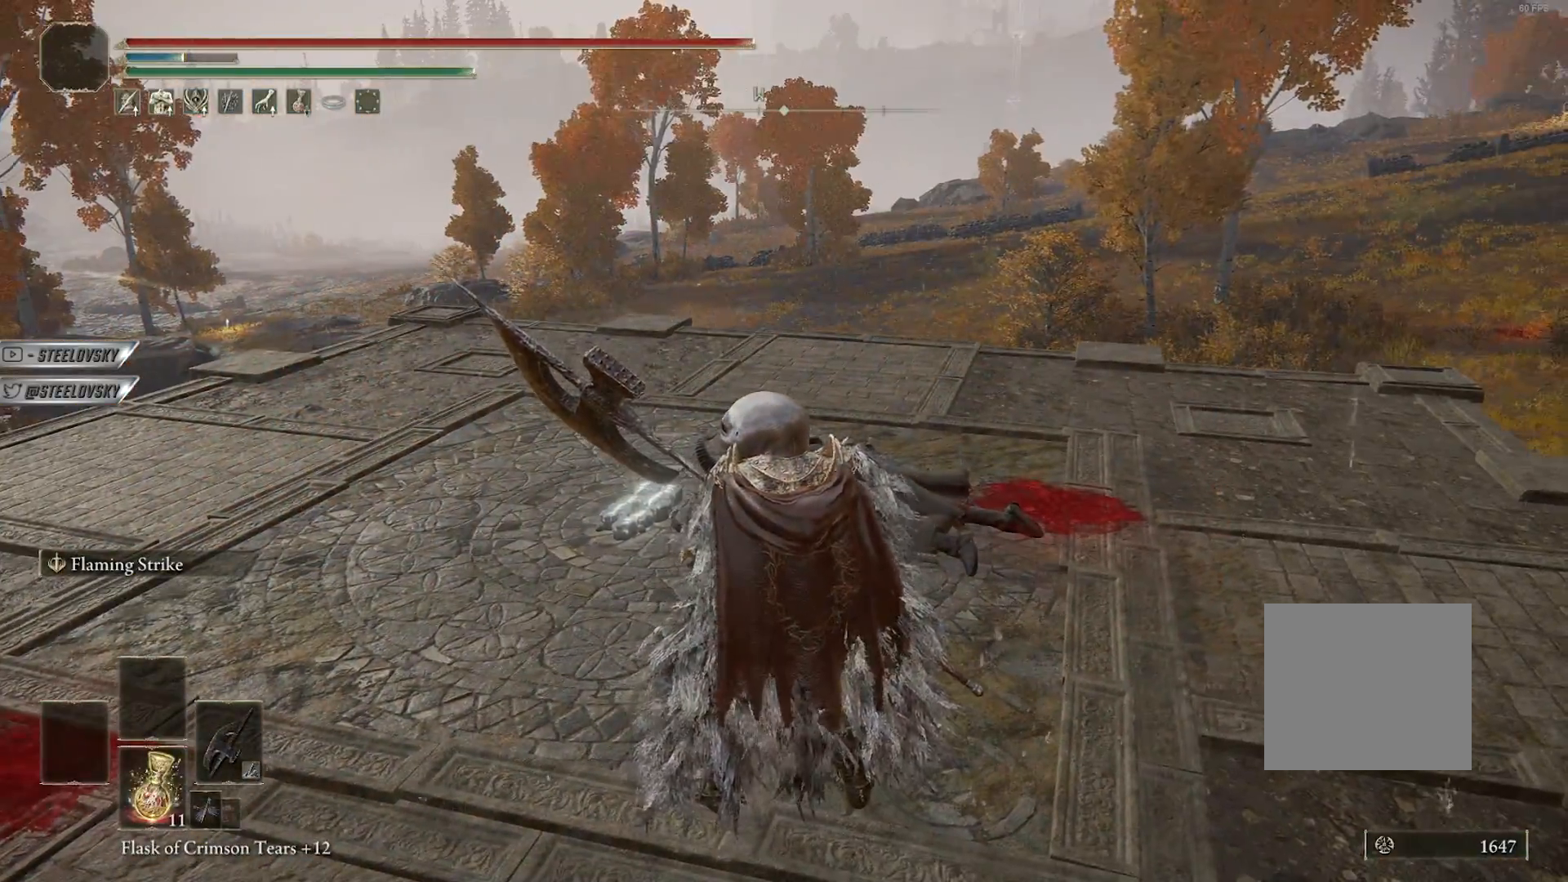
{"dt_ms": 500, "buttons": [], "left_stick": "center", "right_stick": "center", "events": [[17, "right_stick", "right"], [300, "right_stick", "center"]]}
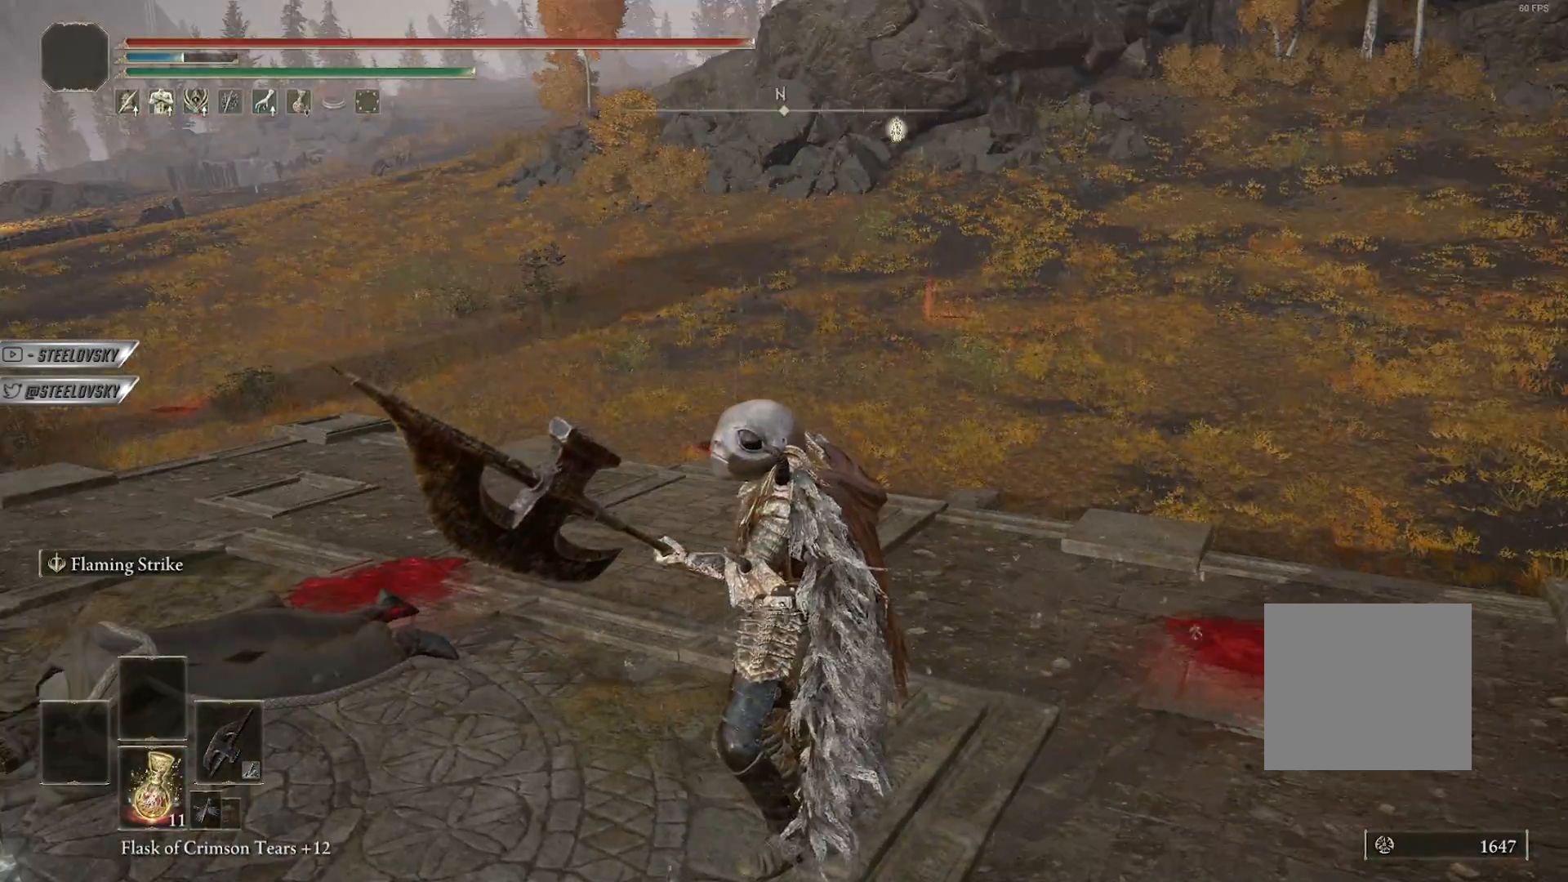
{"dt_ms": 500, "buttons": [], "left_stick": "center", "right_stick": "right", "events": [[83, "right_stick", "down-left"], [283, "right_stick", "center"], [433, "right_stick", "right"]]}